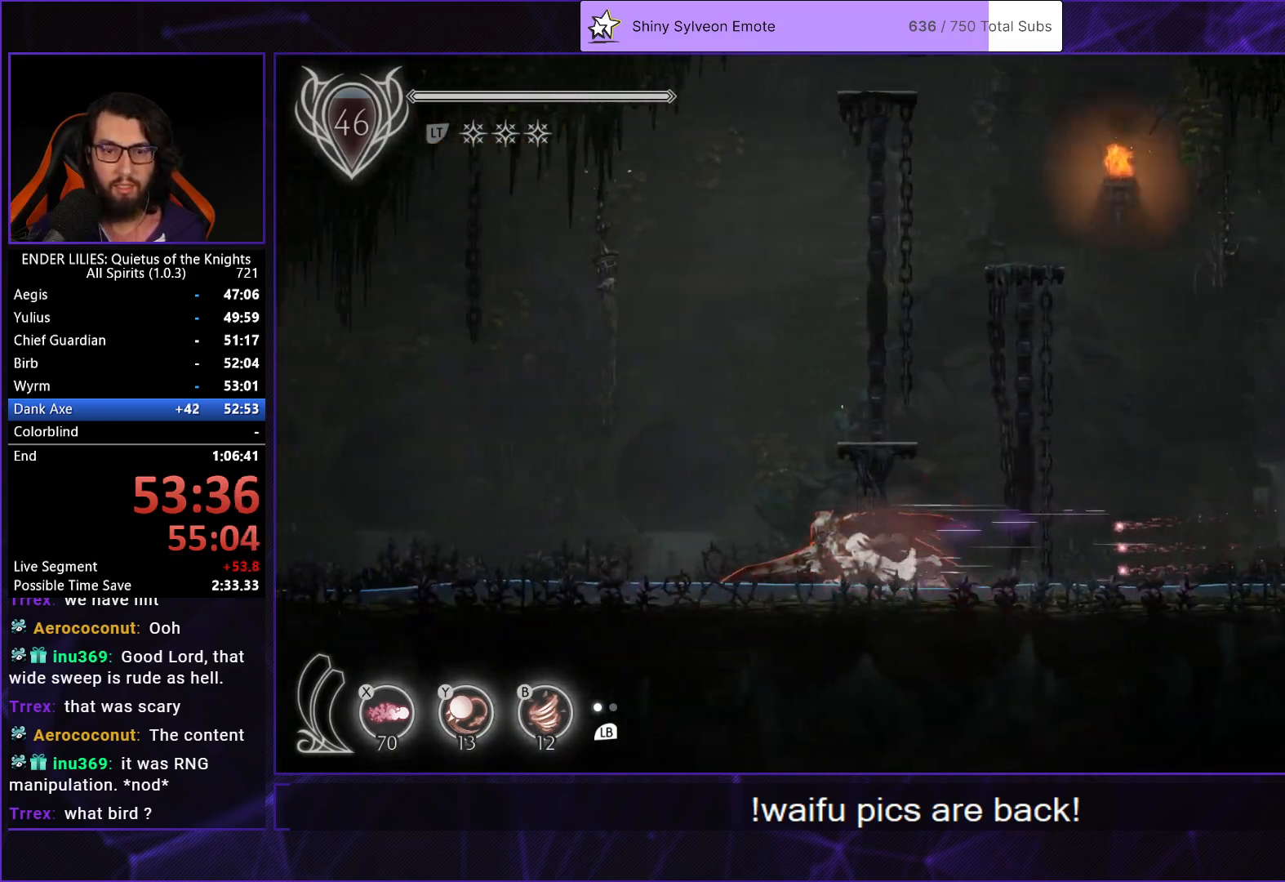
Gameplay with a controller (Xbox layout); each line is a JSON object with the inputs held at the frame after it. "button_events" lists button changes between this image and that frame as [ms after this image, input, new state], when the widget could be followed in between (sticks are given only as held states). Not read: R1.
{"buttons": ["R2", "DPAD_LEFT"], "left_stick": "center", "right_stick": "center", "button_events": []}
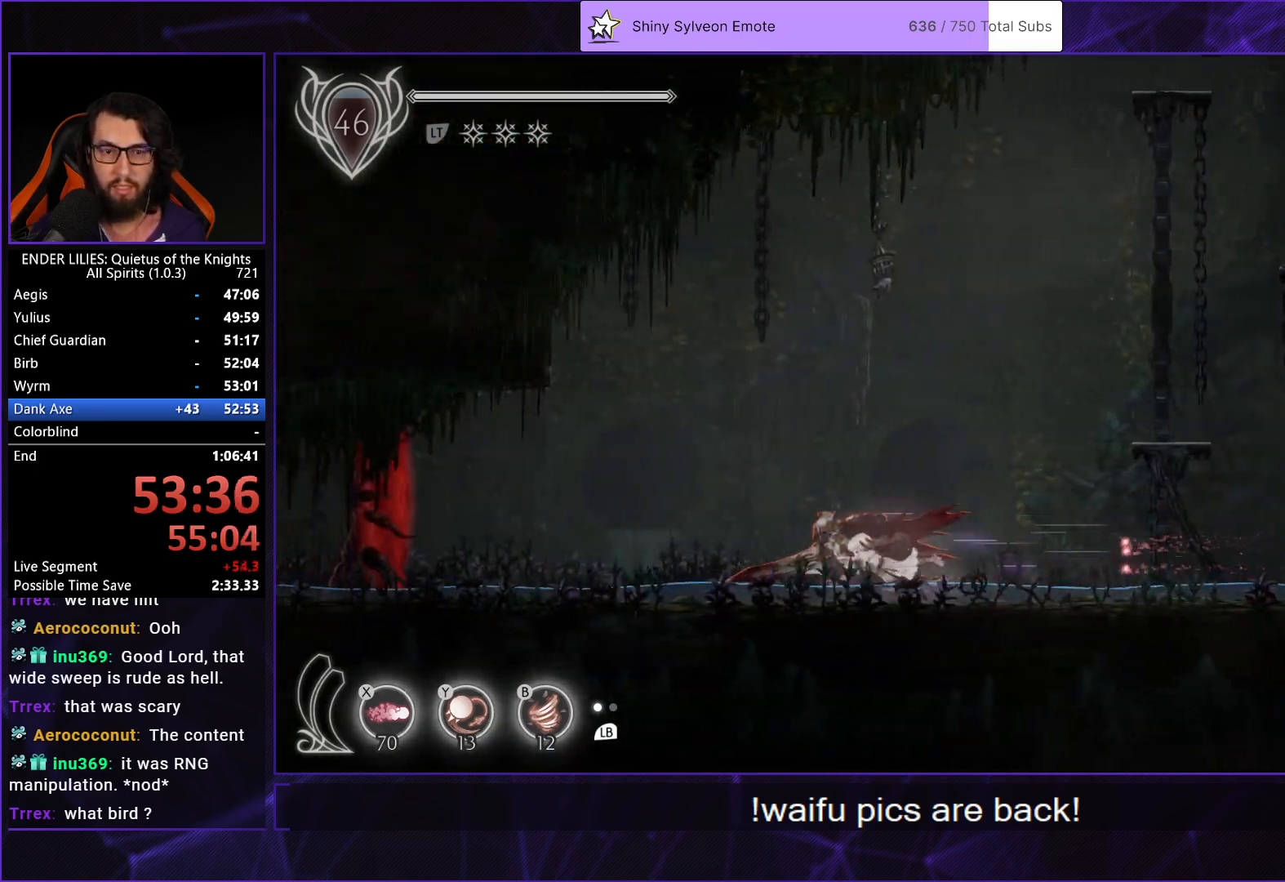
{"buttons": ["X", "R2", "DPAD_LEFT"], "left_stick": "center", "right_stick": "center", "button_events": [[500, "X", "down"]]}
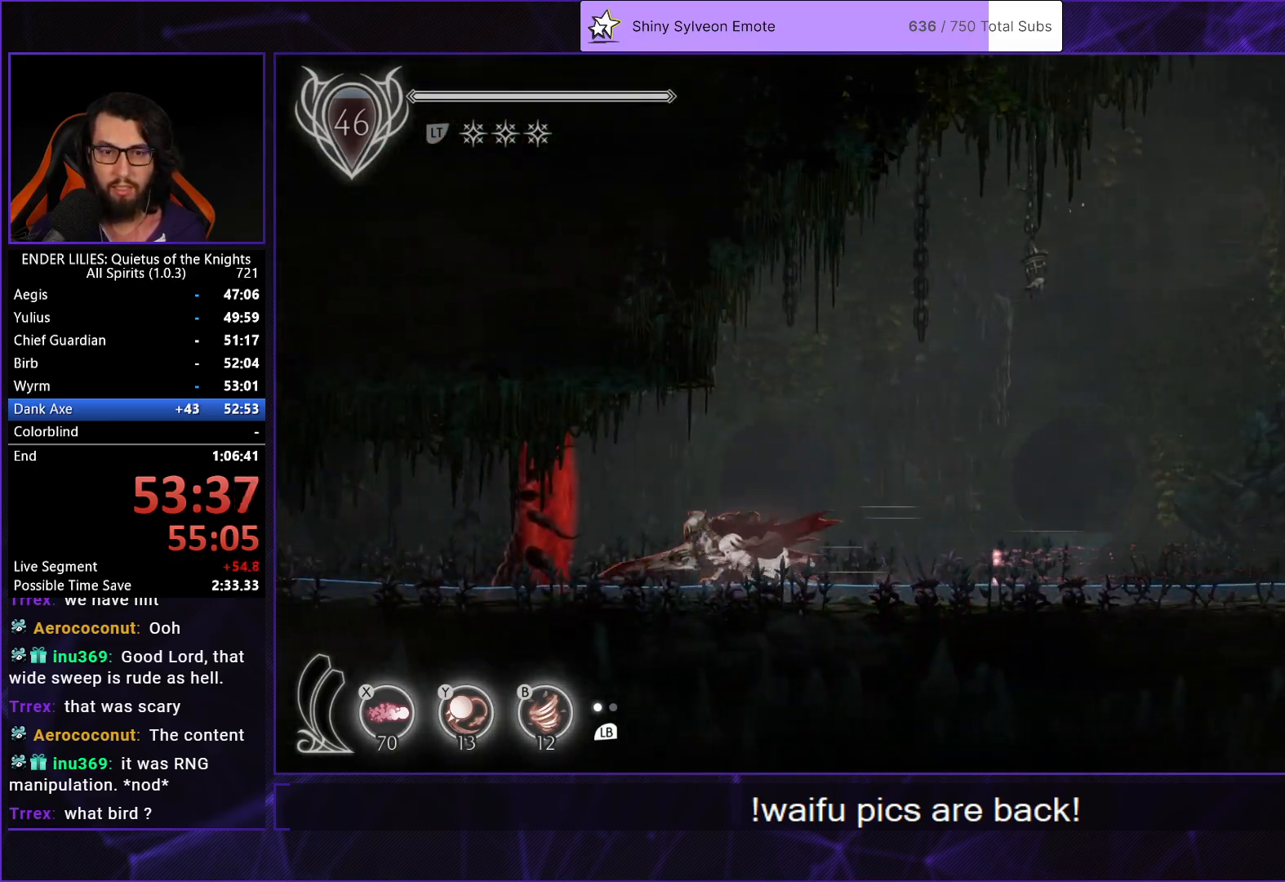
{"buttons": ["DPAD_LEFT"], "left_stick": "center", "right_stick": "center", "button_events": [[217, "X", "up"], [250, "R2", "up"], [367, "R2", "down"], [433, "R2", "up"]]}
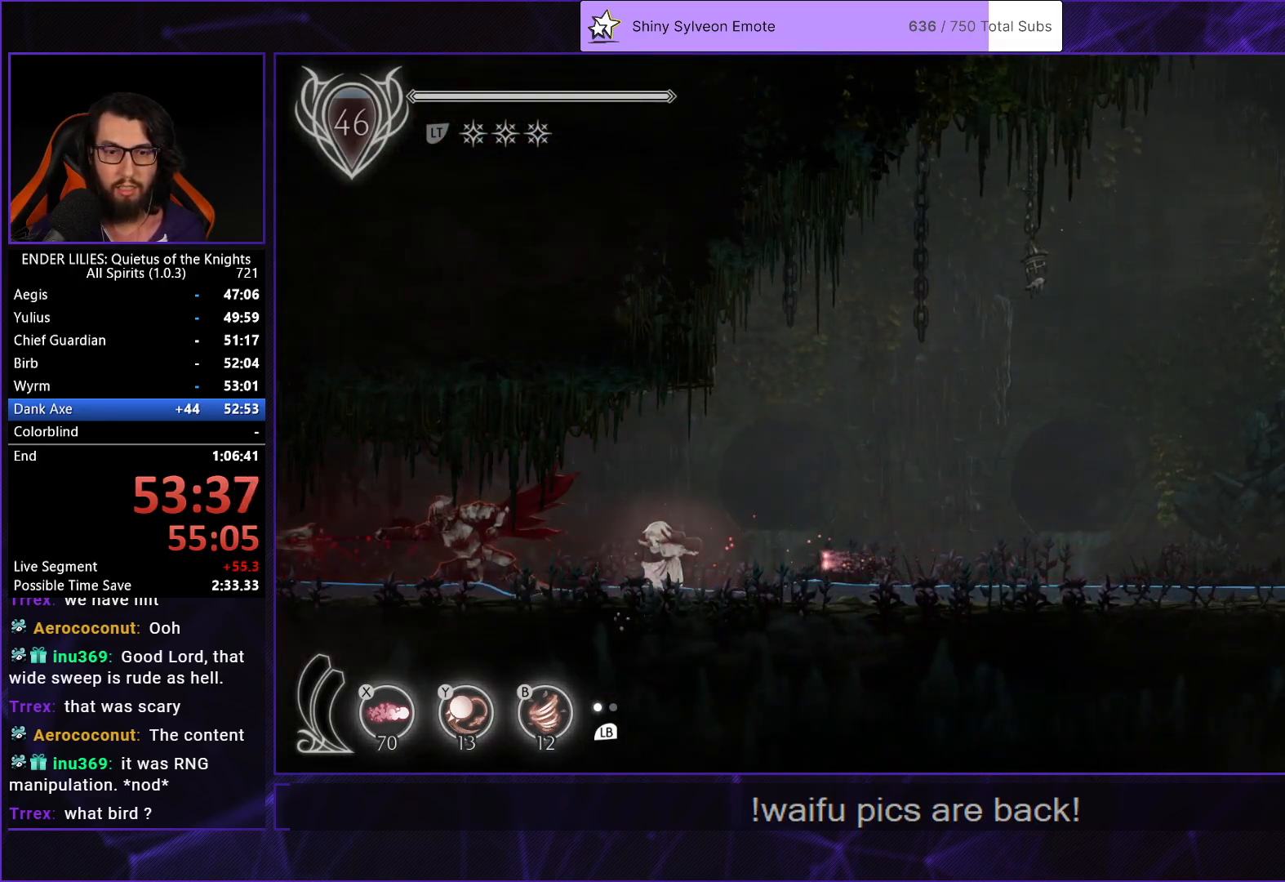
{"buttons": ["R2", "DPAD_LEFT"], "left_stick": "center", "right_stick": "center", "button_events": [[17, "R2", "down"], [100, "R2", "up"], [150, "R2", "down"]]}
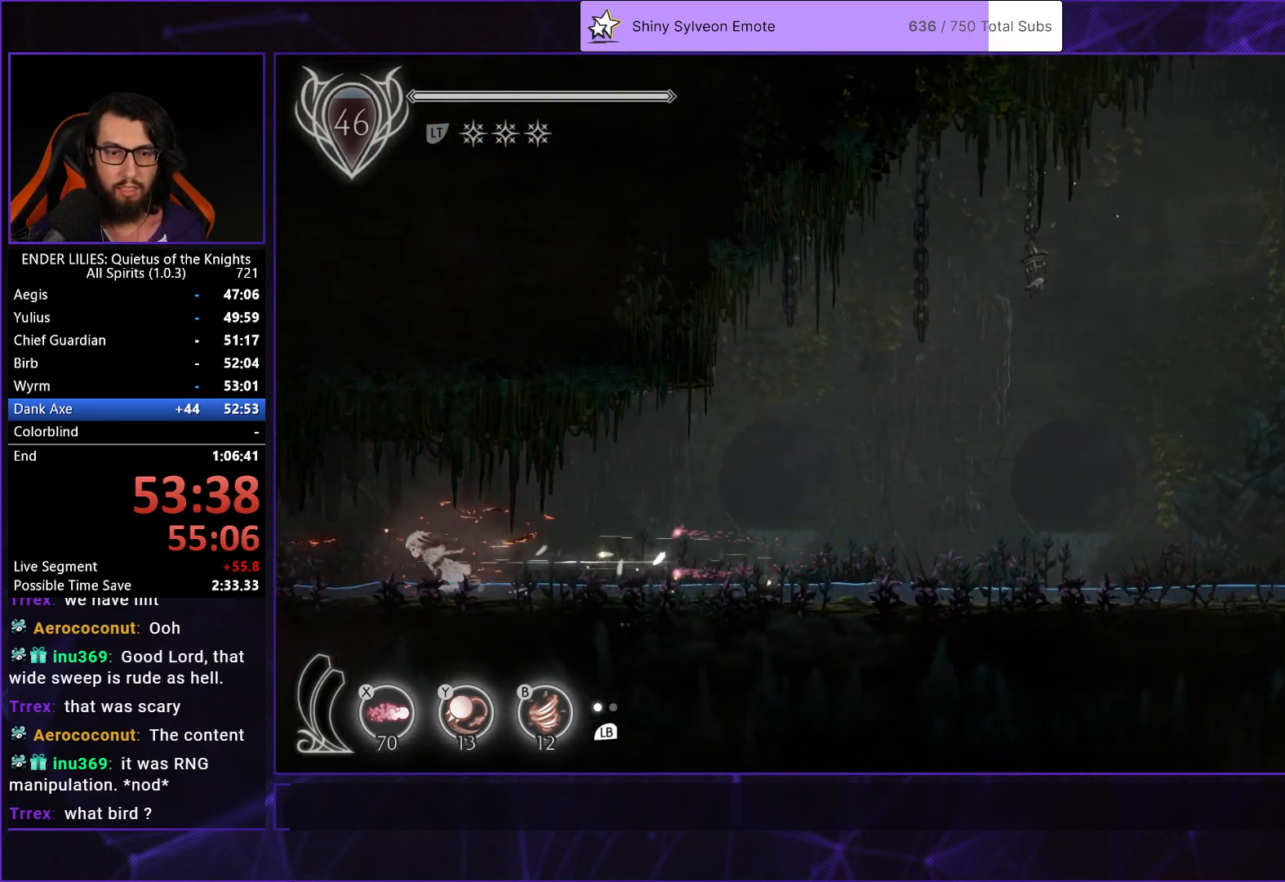
{"buttons": ["R2", "DPAD_LEFT"], "left_stick": "center", "right_stick": "center", "button_events": []}
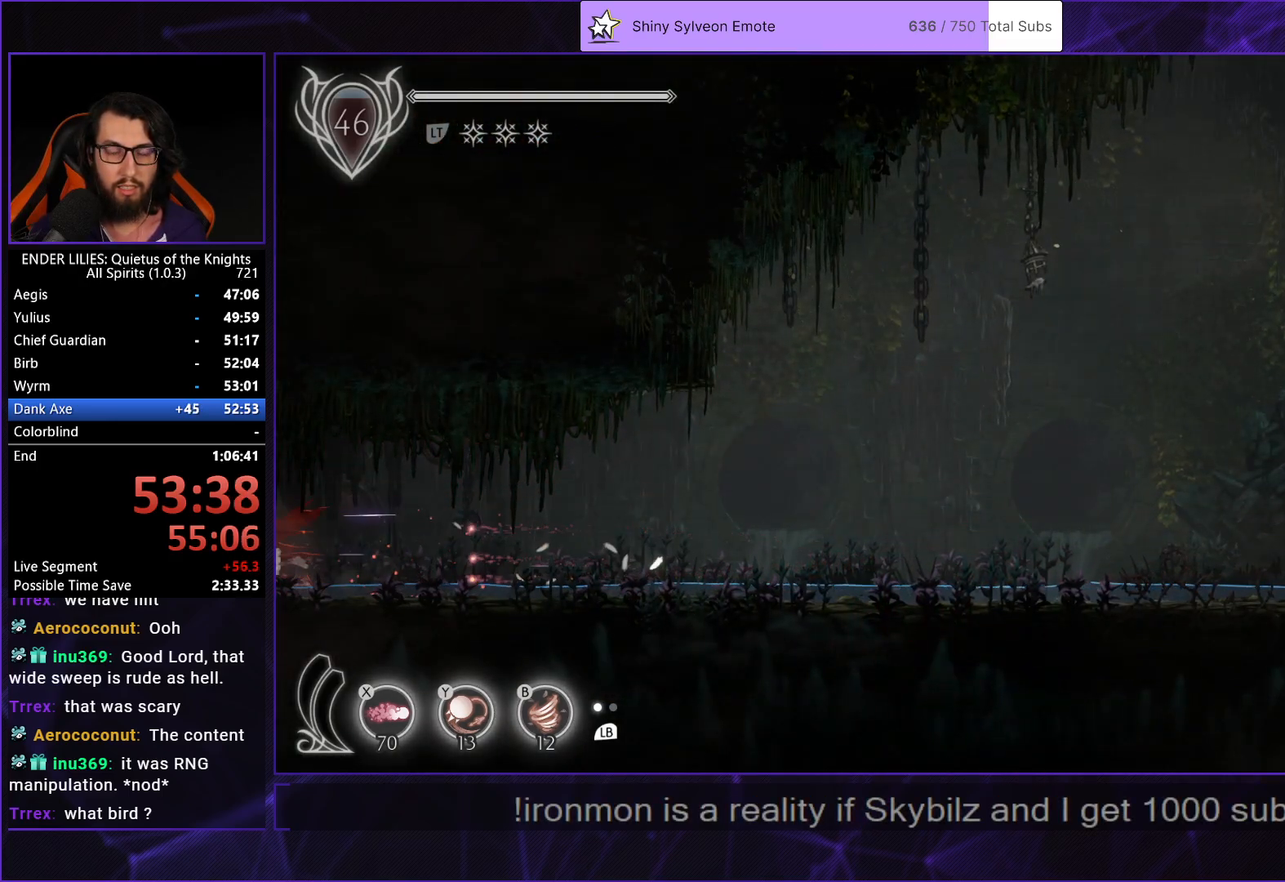
{"buttons": ["R2", "DPAD_LEFT"], "left_stick": "center", "right_stick": "center", "button_events": []}
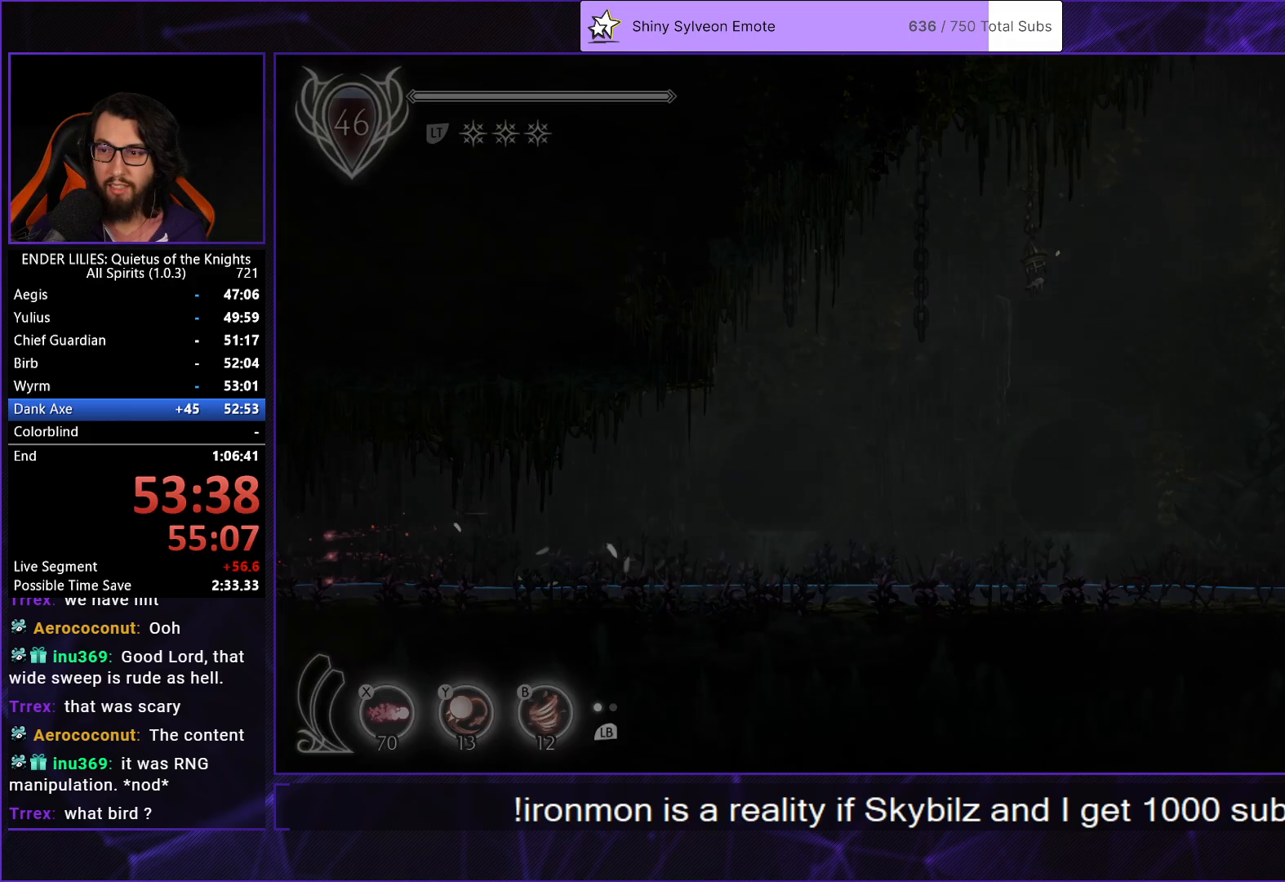
{"buttons": ["R2", "DPAD_LEFT"], "left_stick": "center", "right_stick": "center", "button_events": [[283, "R2", "up"], [483, "R2", "down"]]}
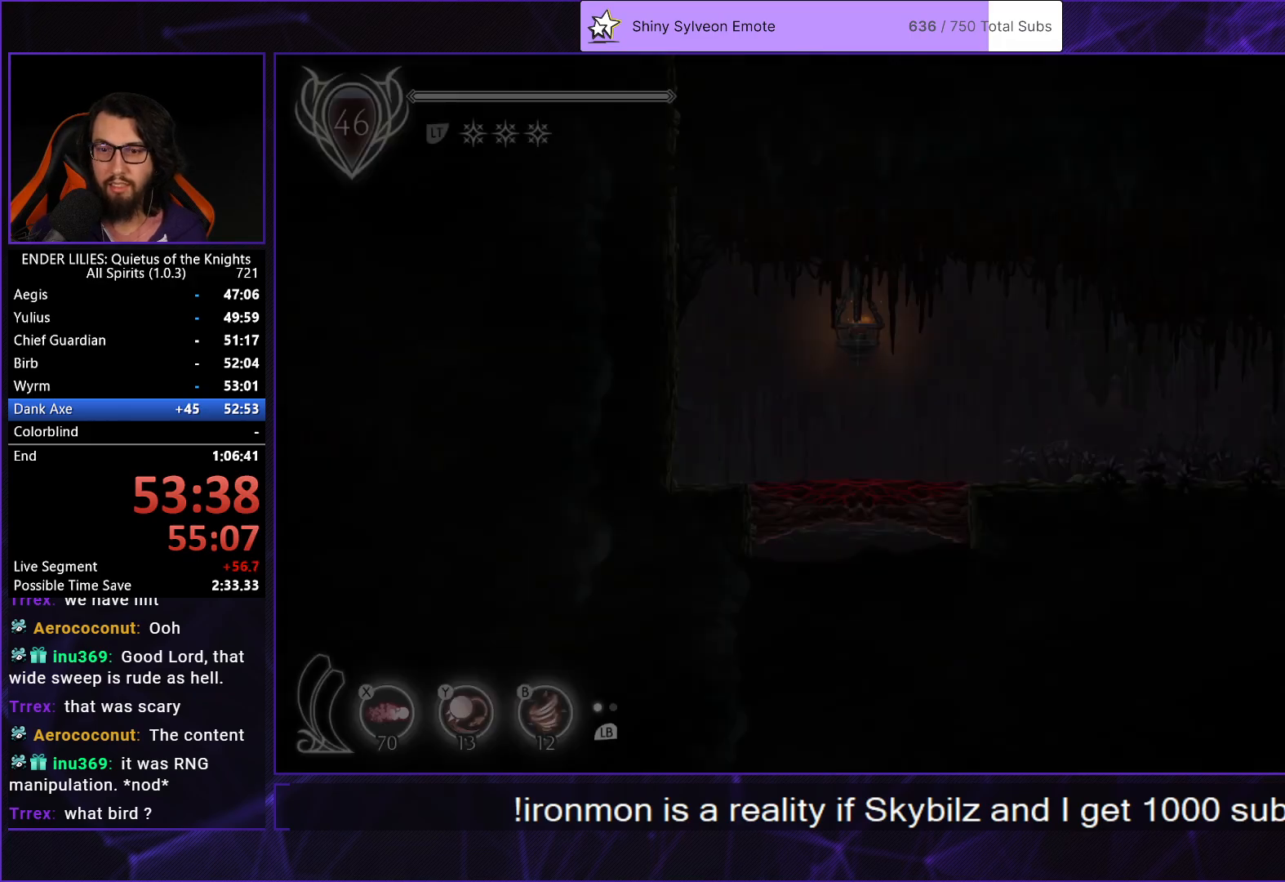
{"buttons": ["R2", "DPAD_LEFT"], "left_stick": "center", "right_stick": "center", "button_events": []}
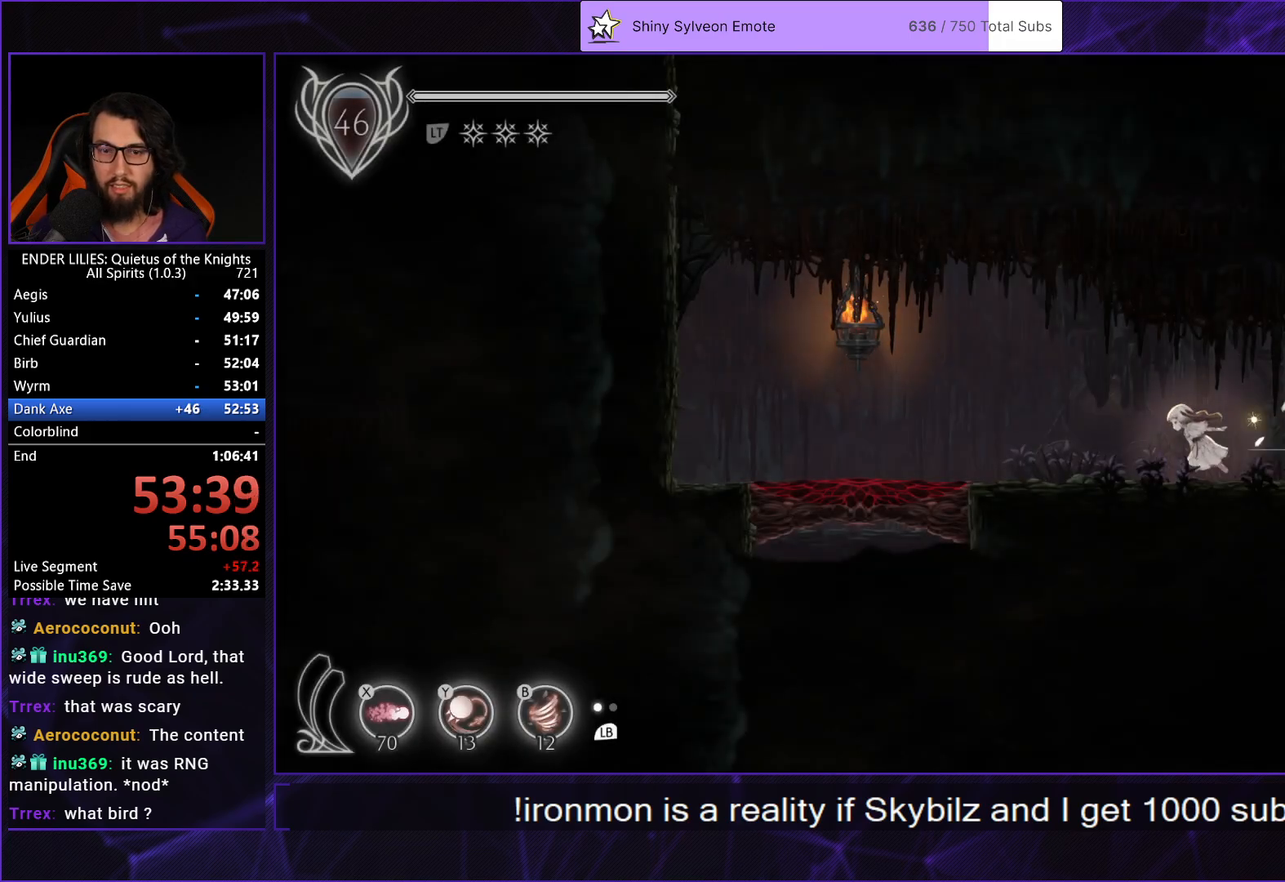
{"buttons": ["A", "R2", "DPAD_LEFT"], "left_stick": "center", "right_stick": "center", "button_events": [[500, "A", "down"]]}
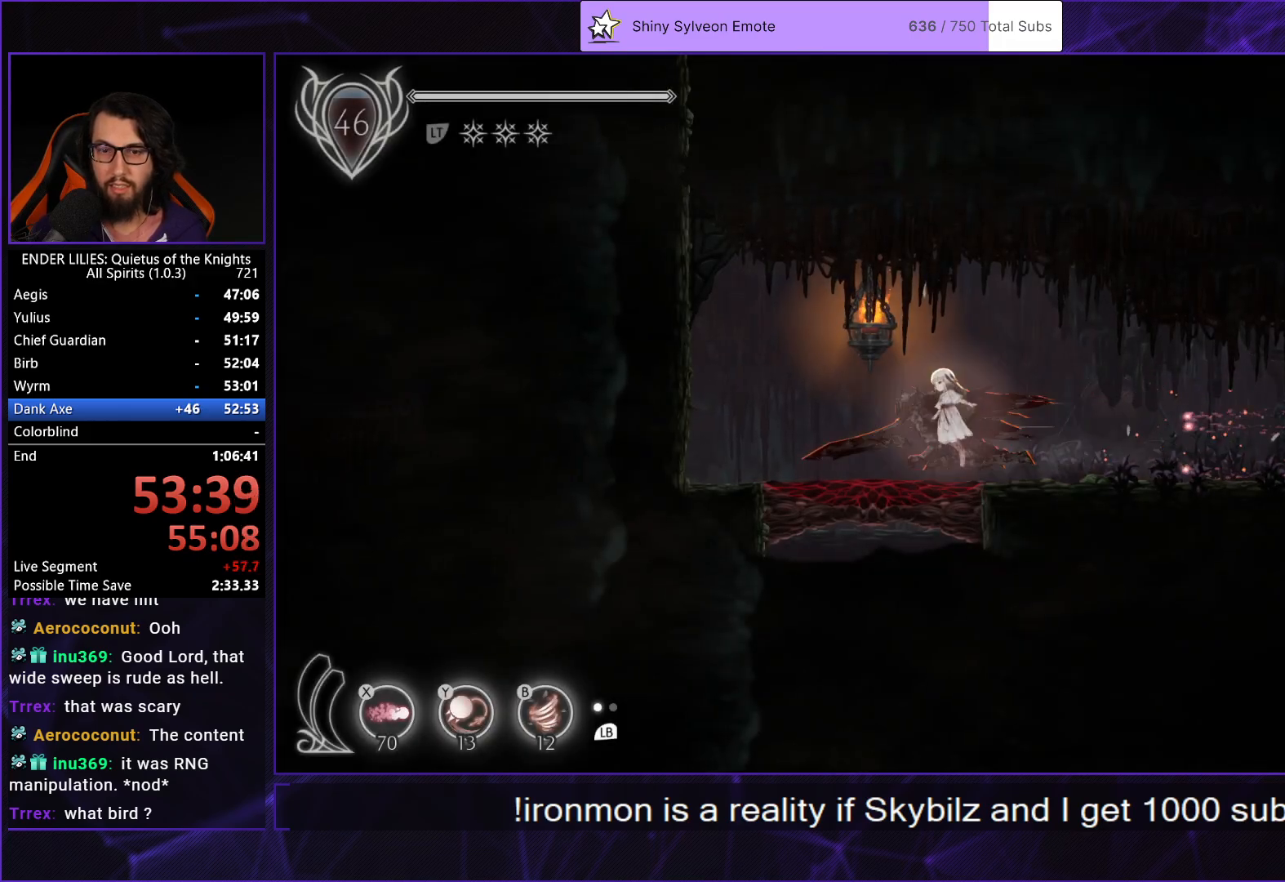
{"buttons": ["X", "DPAD_DOWN"], "left_stick": "center", "right_stick": "center", "button_events": [[50, "R2", "up"], [117, "DPAD_DOWN", "down"], [133, "DPAD_LEFT", "up"], [150, "X", "down"], [167, "A", "up"]]}
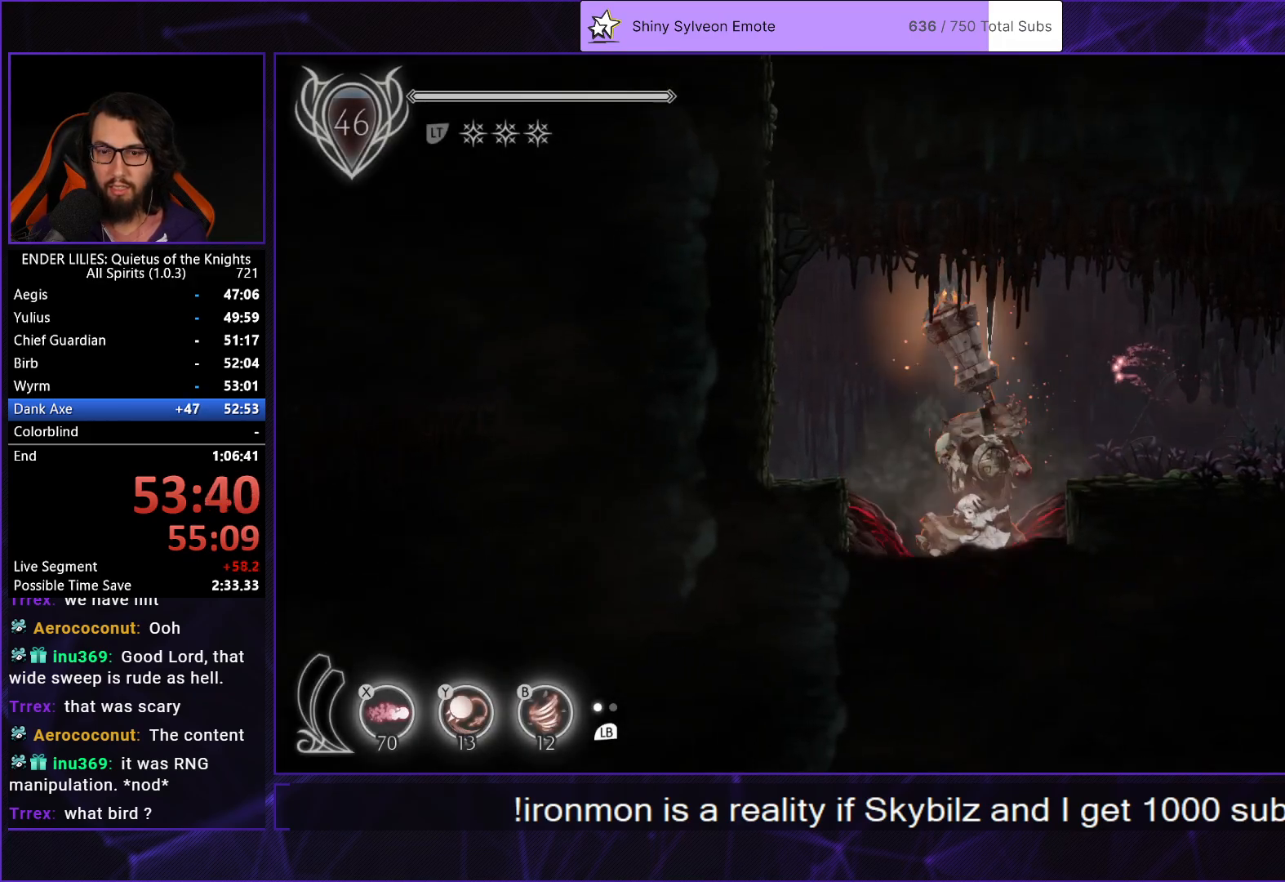
{"buttons": ["R2", "DPAD_LEFT"], "left_stick": "center", "right_stick": "center", "button_events": [[217, "DPAD_DOWN", "up"], [217, "X", "up"], [233, "DPAD_LEFT", "down"], [300, "R2", "down"]]}
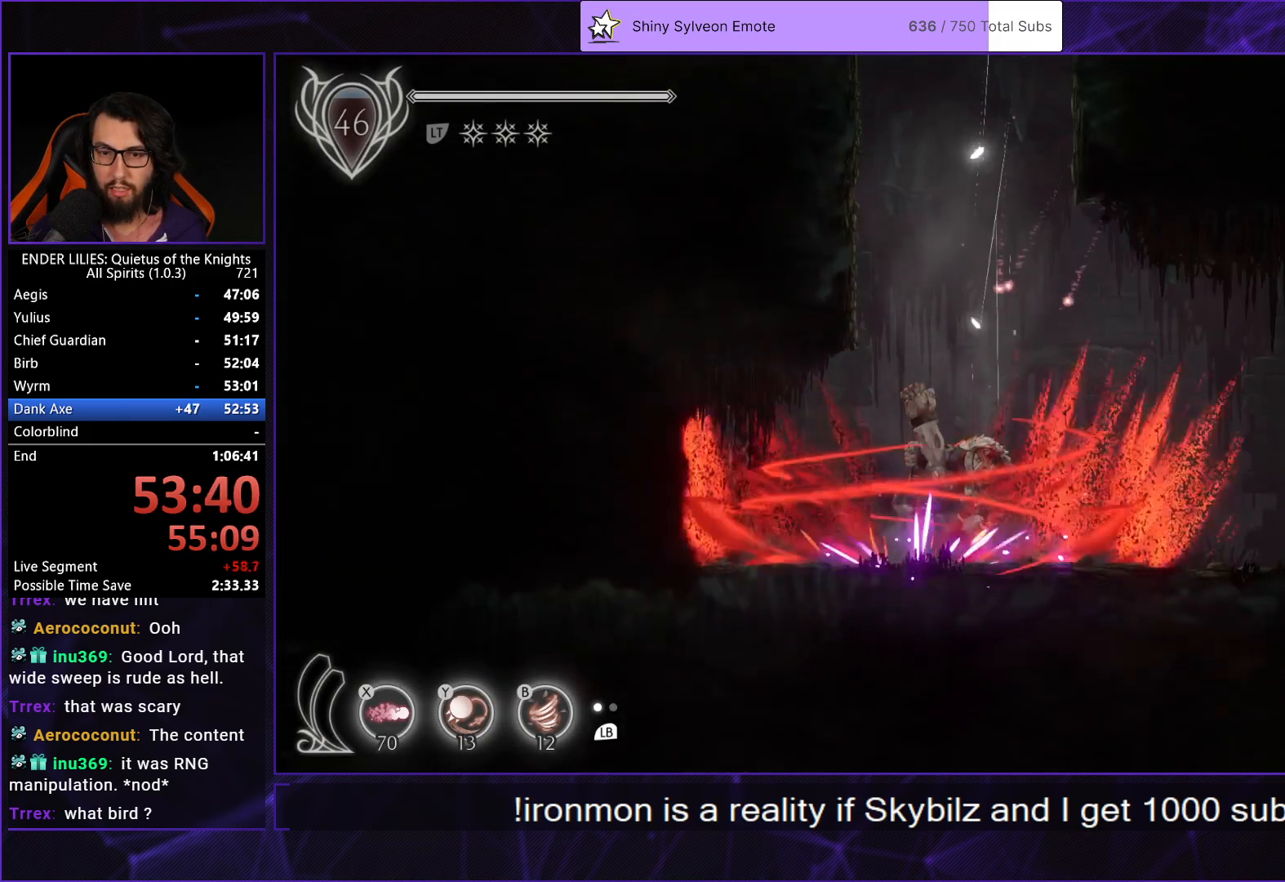
{"buttons": ["R2", "DPAD_RIGHT"], "left_stick": "center", "right_stick": "center", "button_events": [[150, "DPAD_LEFT", "up"], [150, "R2", "up"], [217, "DPAD_RIGHT", "down"], [333, "R2", "down"]]}
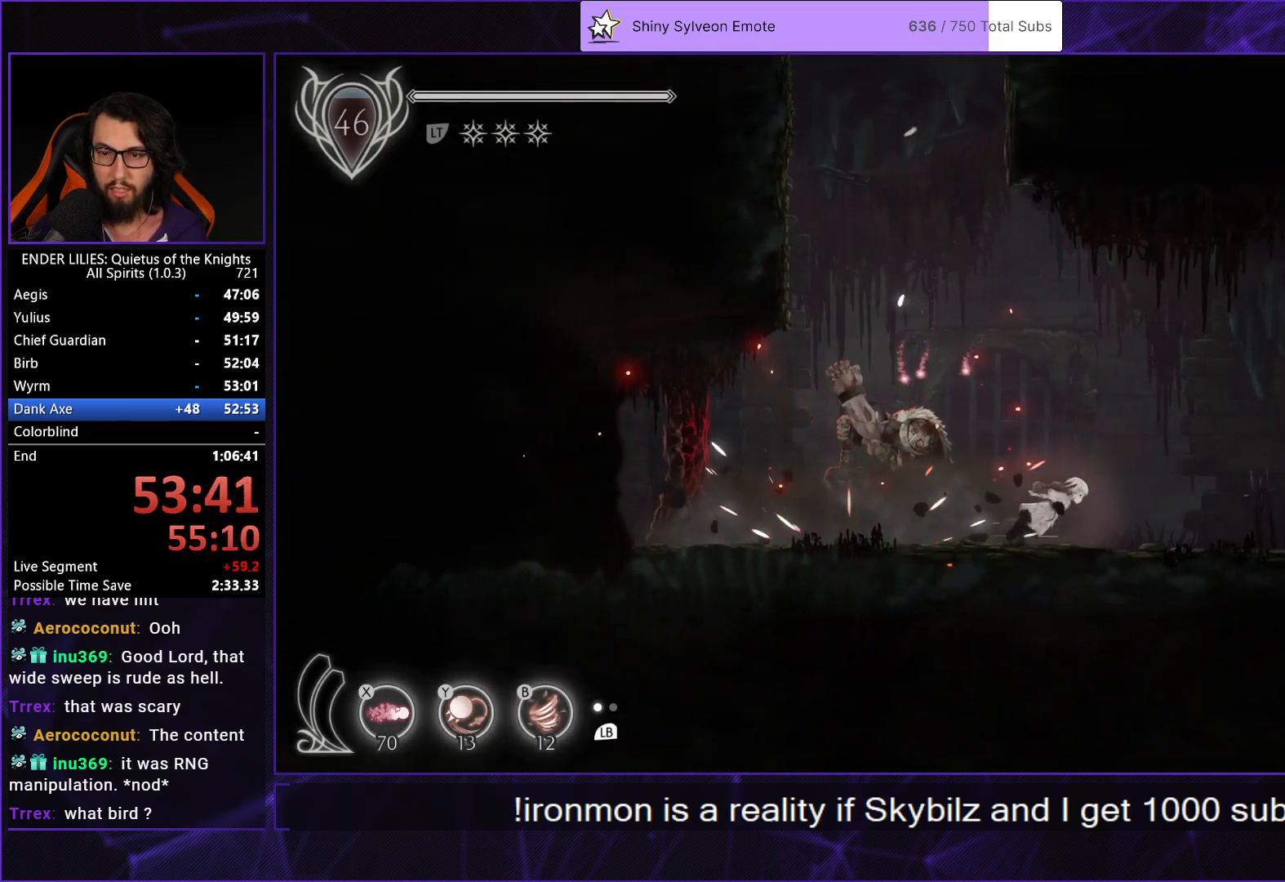
{"buttons": ["B", "DPAD_RIGHT"], "left_stick": "center", "right_stick": "center", "button_events": [[400, "R2", "up"], [417, "Y", "down"], [433, "B", "down"], [467, "Y", "up"]]}
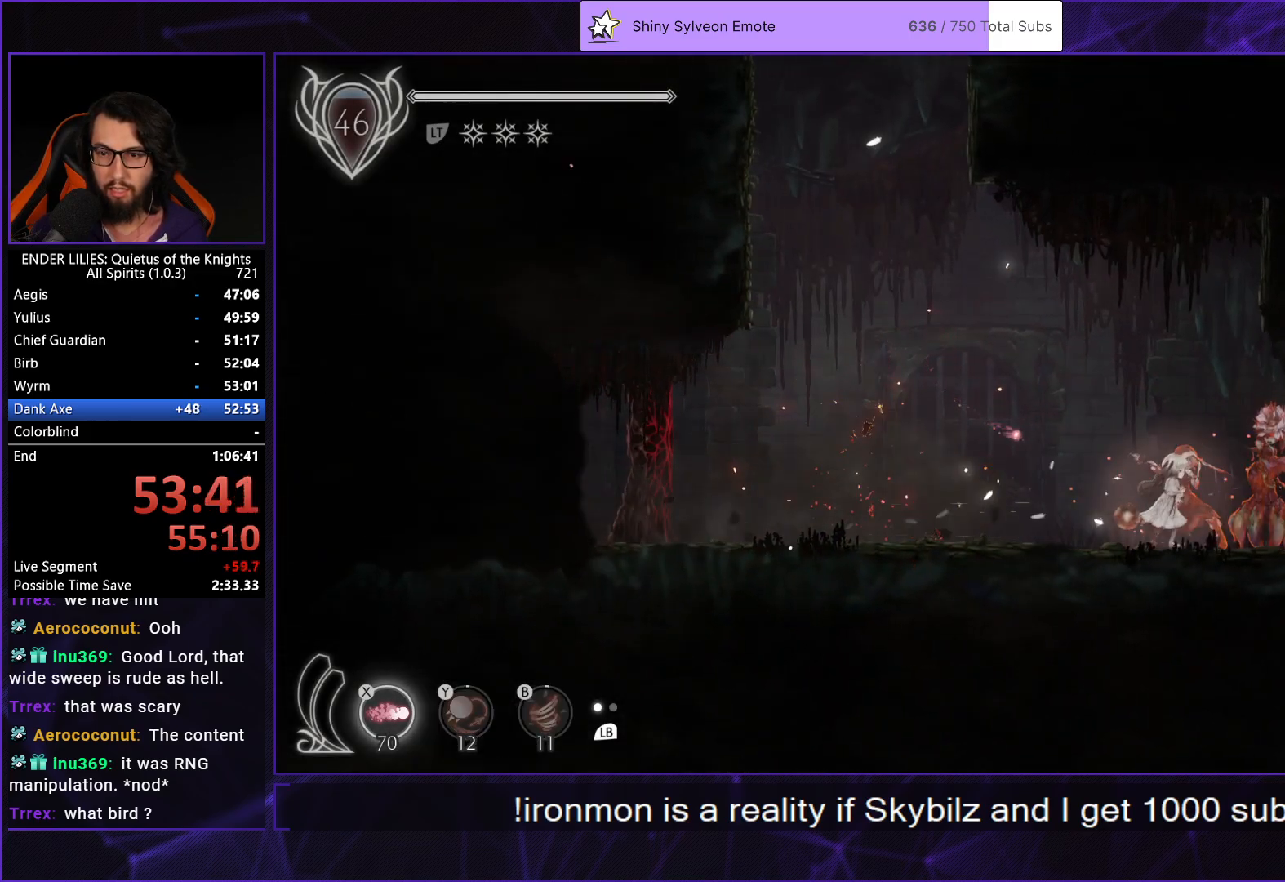
{"buttons": ["R2", "DPAD_LEFT"], "left_stick": "center", "right_stick": "center", "button_events": [[83, "B", "up"], [83, "DPAD_RIGHT", "up"], [100, "DPAD_LEFT", "down"], [117, "R2", "down"]]}
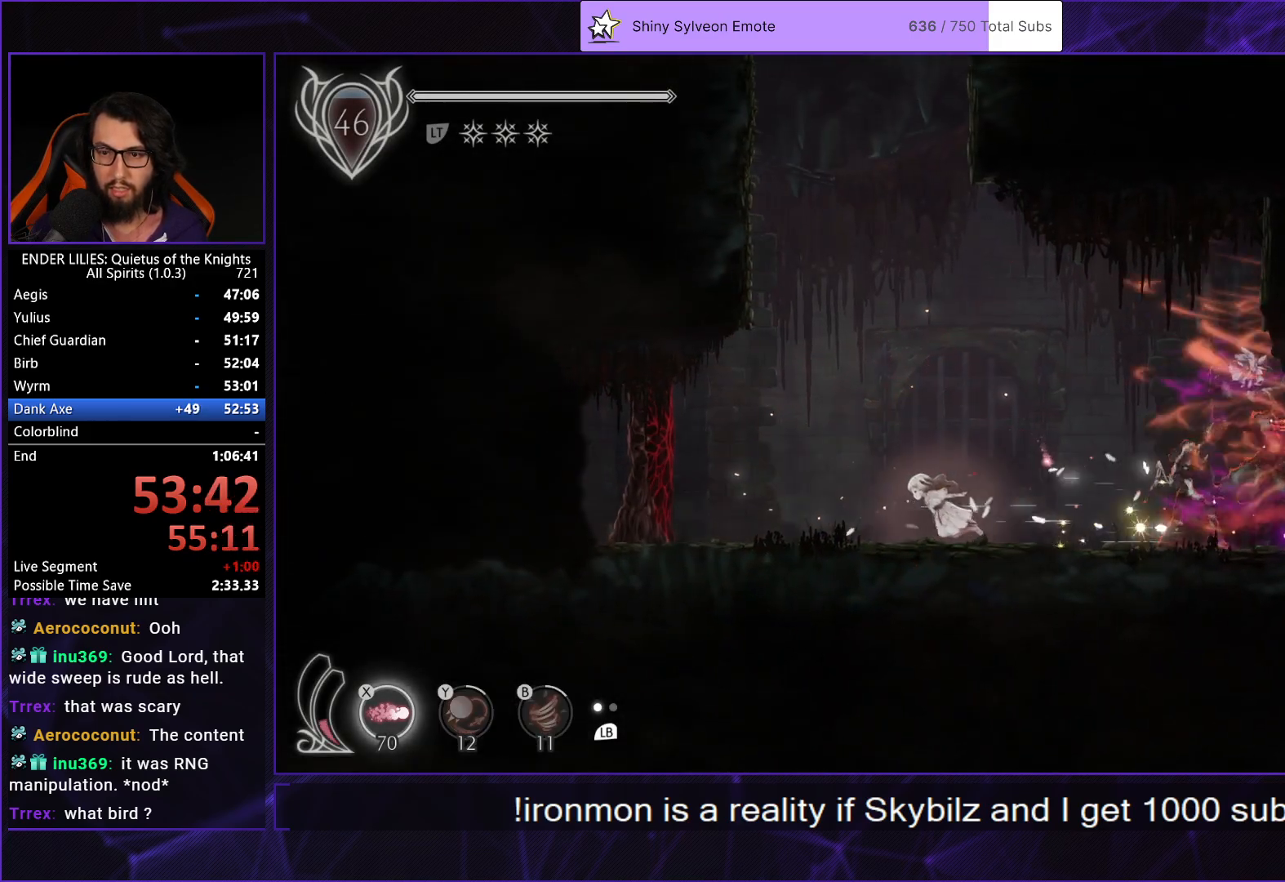
{"buttons": [], "left_stick": "center", "right_stick": "center", "button_events": [[267, "X", "down"], [417, "DPAD_LEFT", "up"], [467, "R2", "up"], [467, "X", "up"]]}
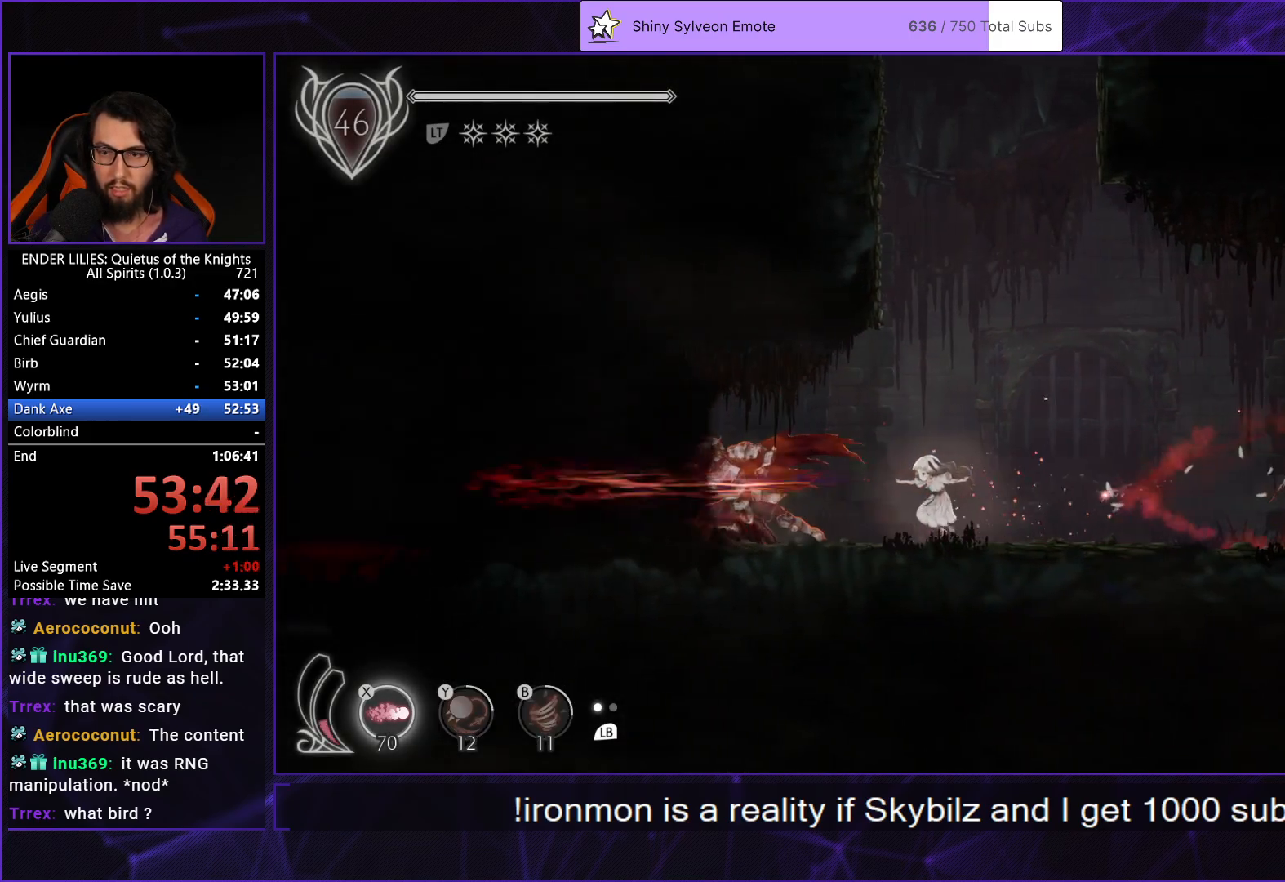
{"buttons": ["DPAD_RIGHT"], "left_stick": "center", "right_stick": "center", "button_events": [[67, "DPAD_RIGHT", "down"], [167, "R2", "down"], [250, "R2", "up"]]}
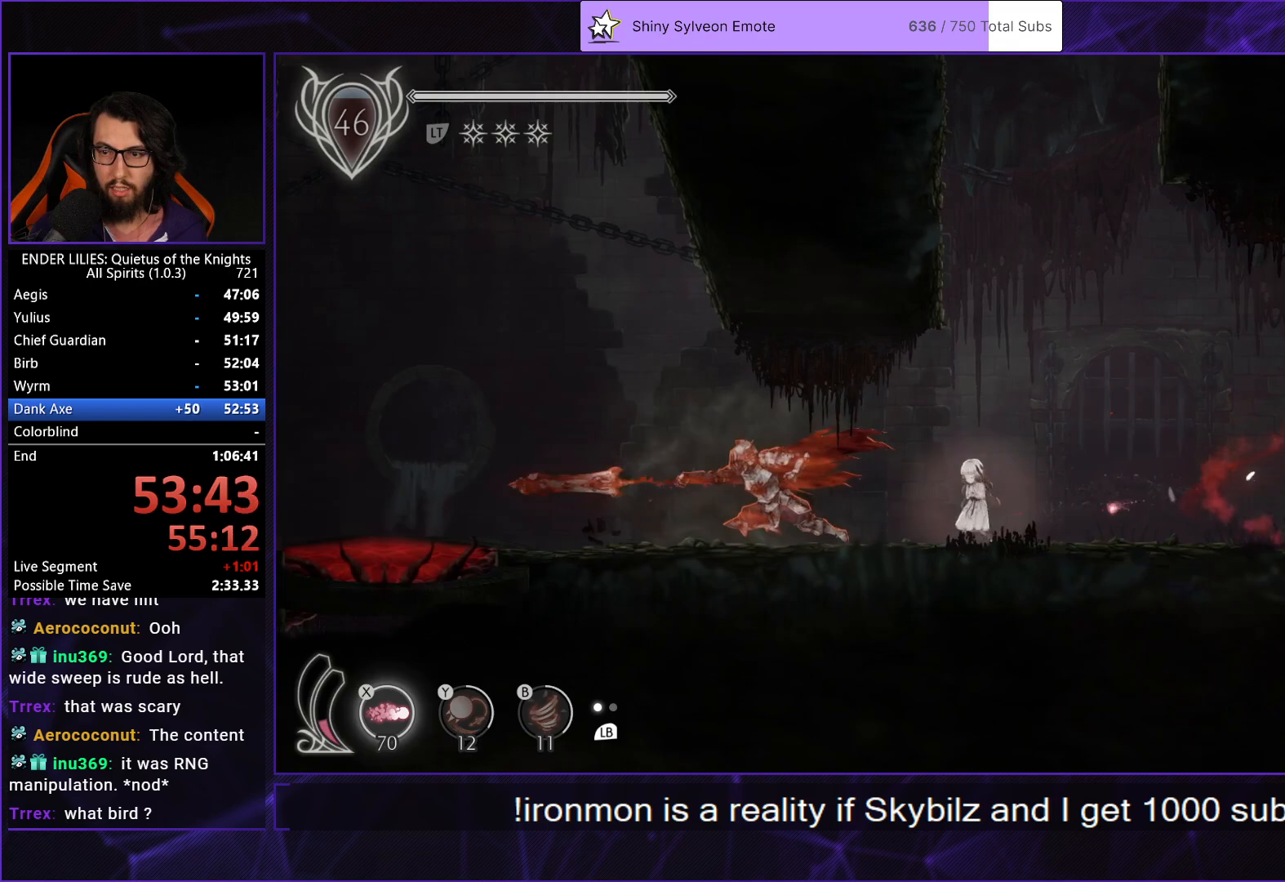
{"buttons": ["R2", "DPAD_RIGHT"], "left_stick": "center", "right_stick": "center", "button_events": [[200, "R2", "down"]]}
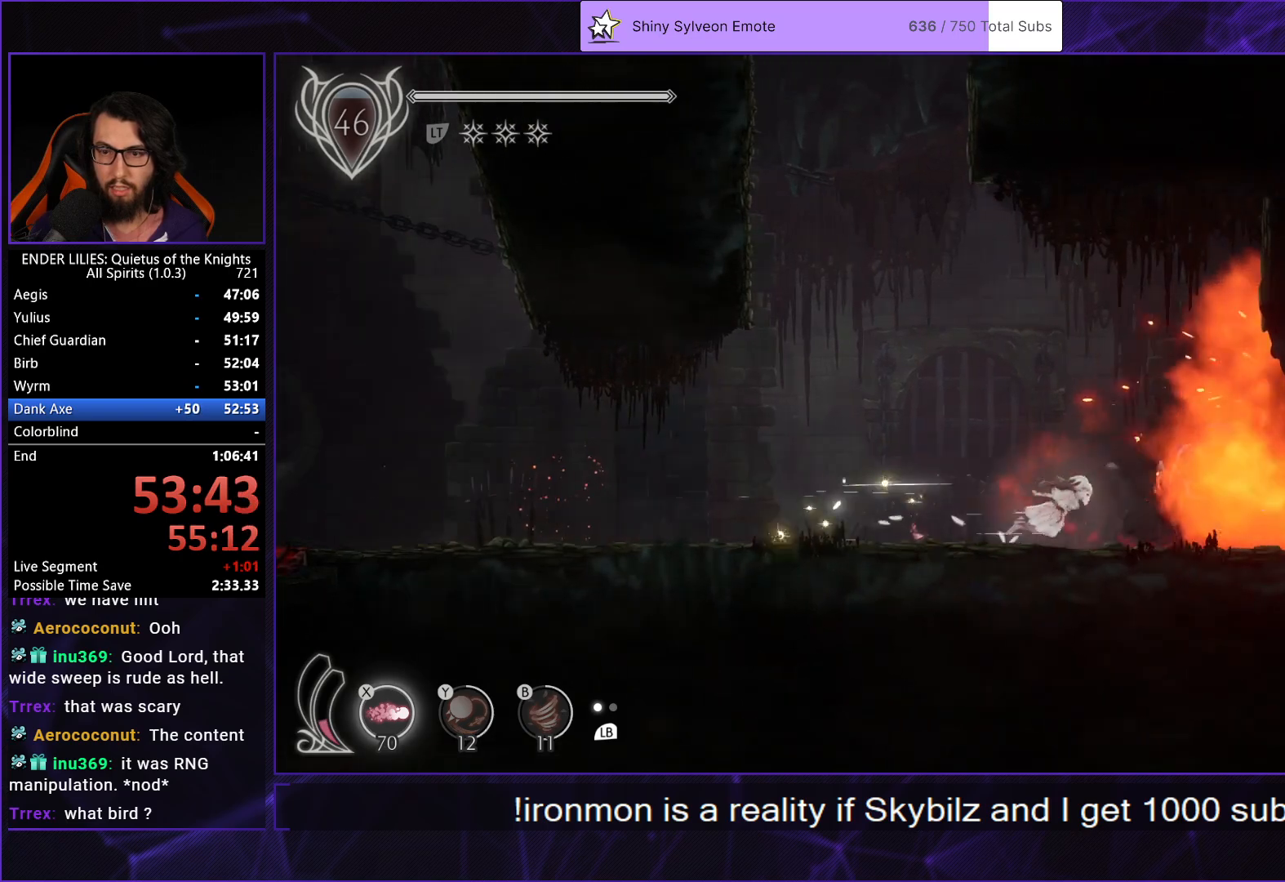
{"buttons": ["R2", "DPAD_RIGHT"], "left_stick": "center", "right_stick": "center", "button_events": []}
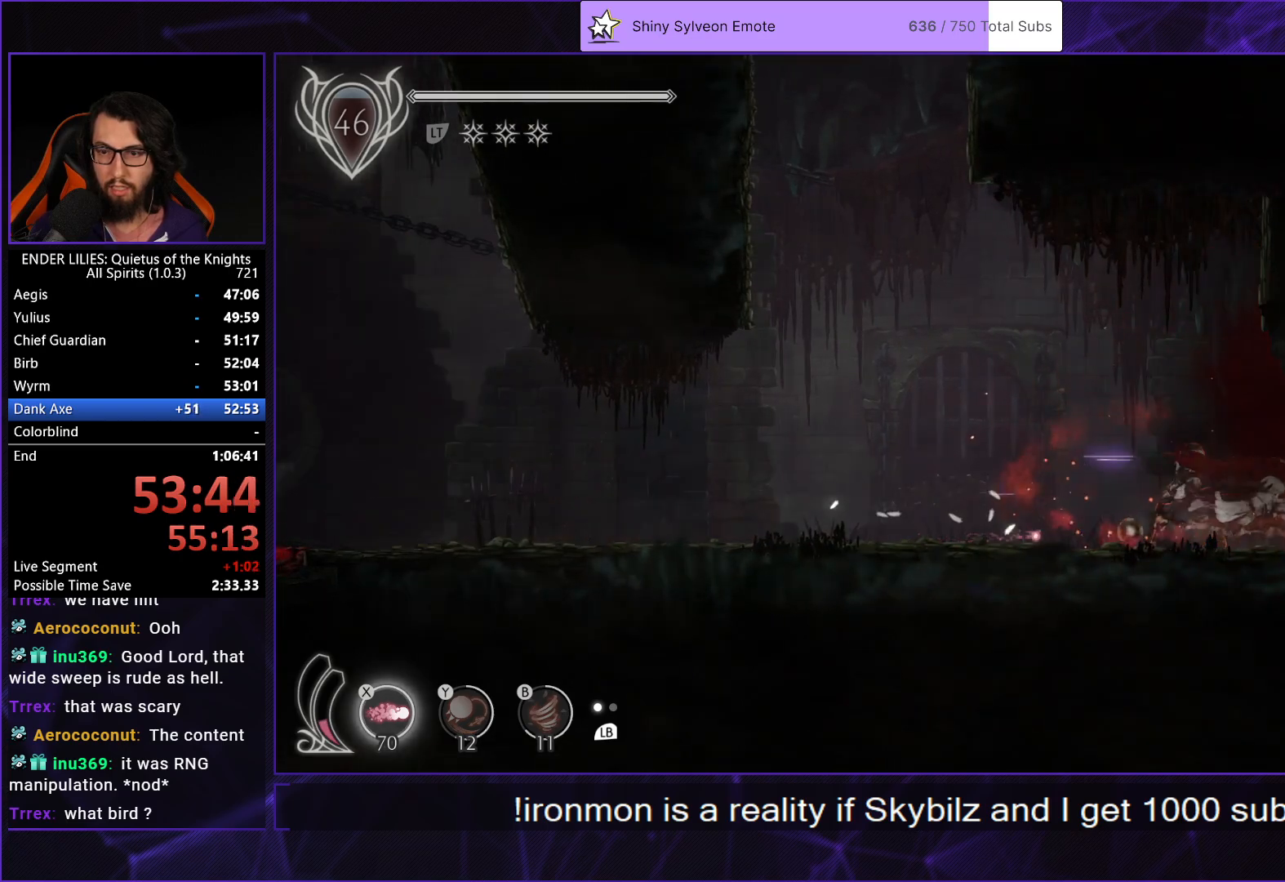
{"buttons": ["R2", "DPAD_LEFT"], "left_stick": "center", "right_stick": "center", "button_events": [[183, "DPAD_RIGHT", "up"], [183, "R2", "up"], [200, "DPAD_LEFT", "down"], [233, "R2", "down"]]}
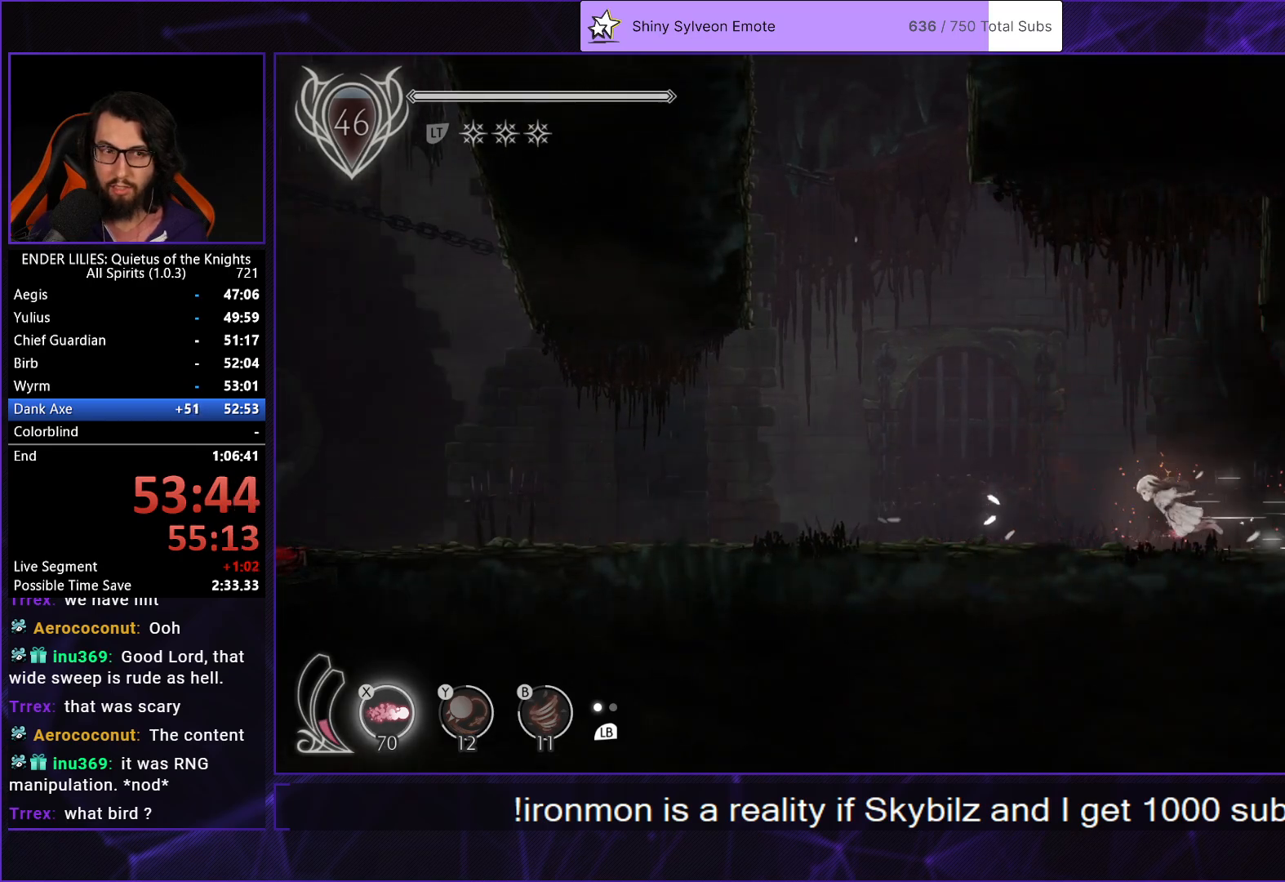
{"buttons": ["R2", "DPAD_LEFT"], "left_stick": "center", "right_stick": "center", "button_events": []}
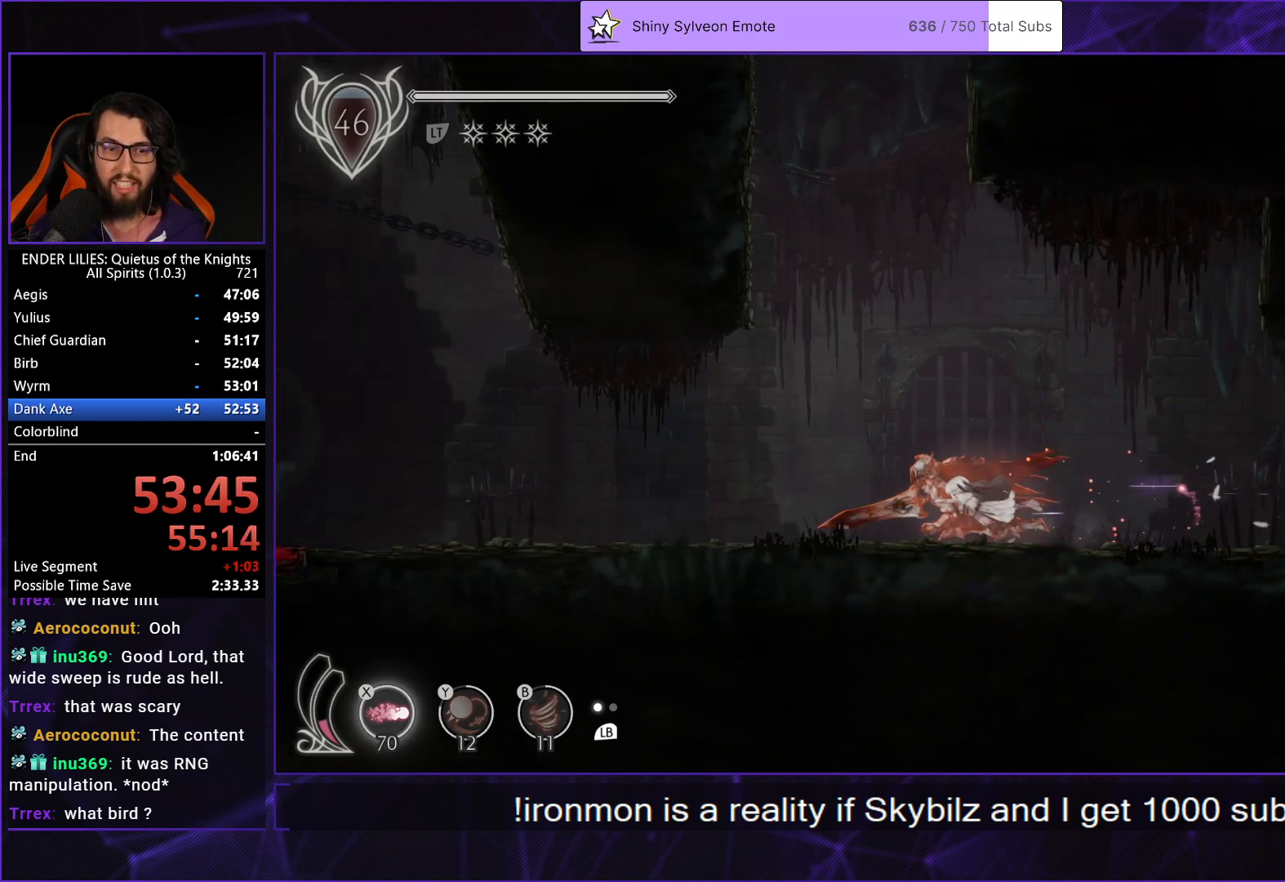
{"buttons": ["R2", "DPAD_LEFT"], "left_stick": "center", "right_stick": "center", "button_events": []}
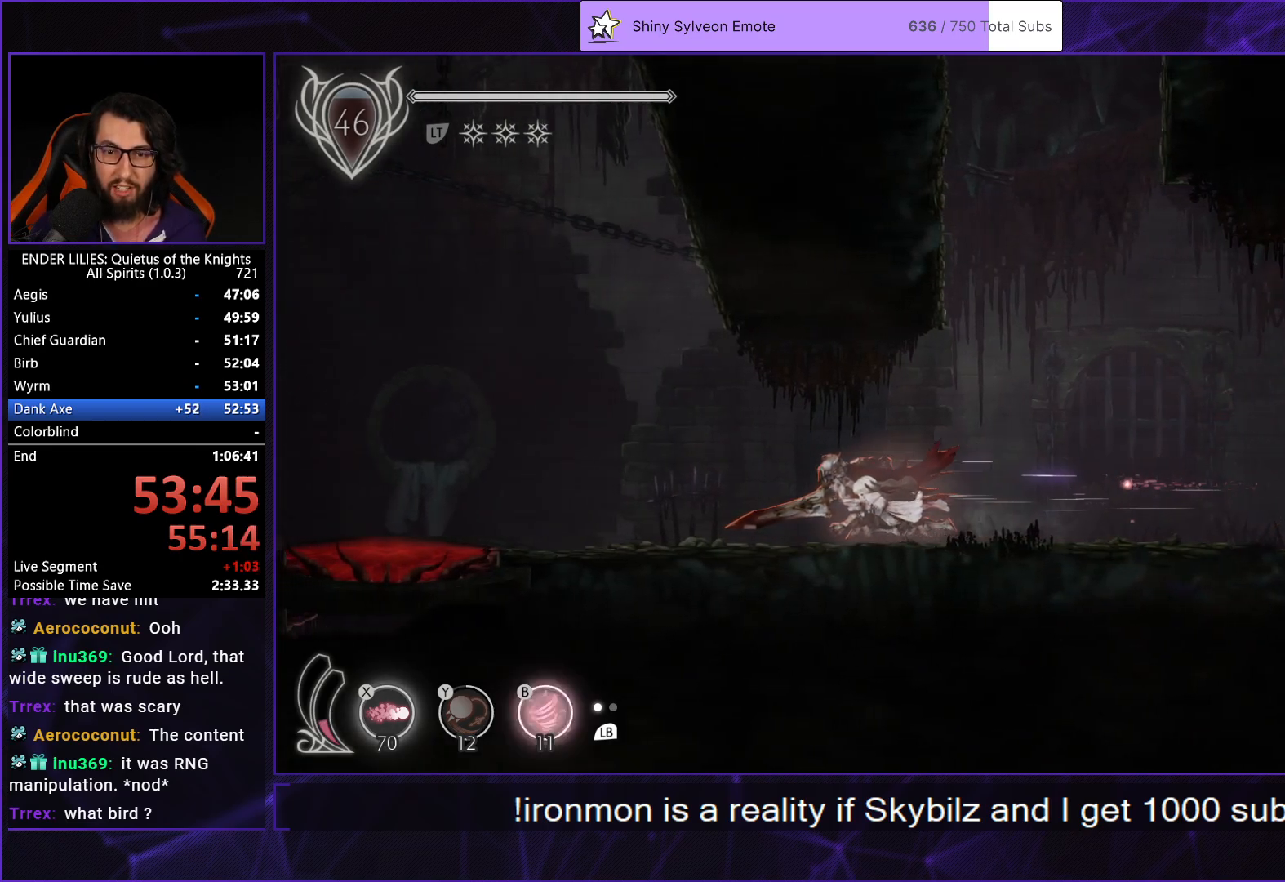
{"buttons": ["R2", "DPAD_LEFT"], "left_stick": "center", "right_stick": "center", "button_events": []}
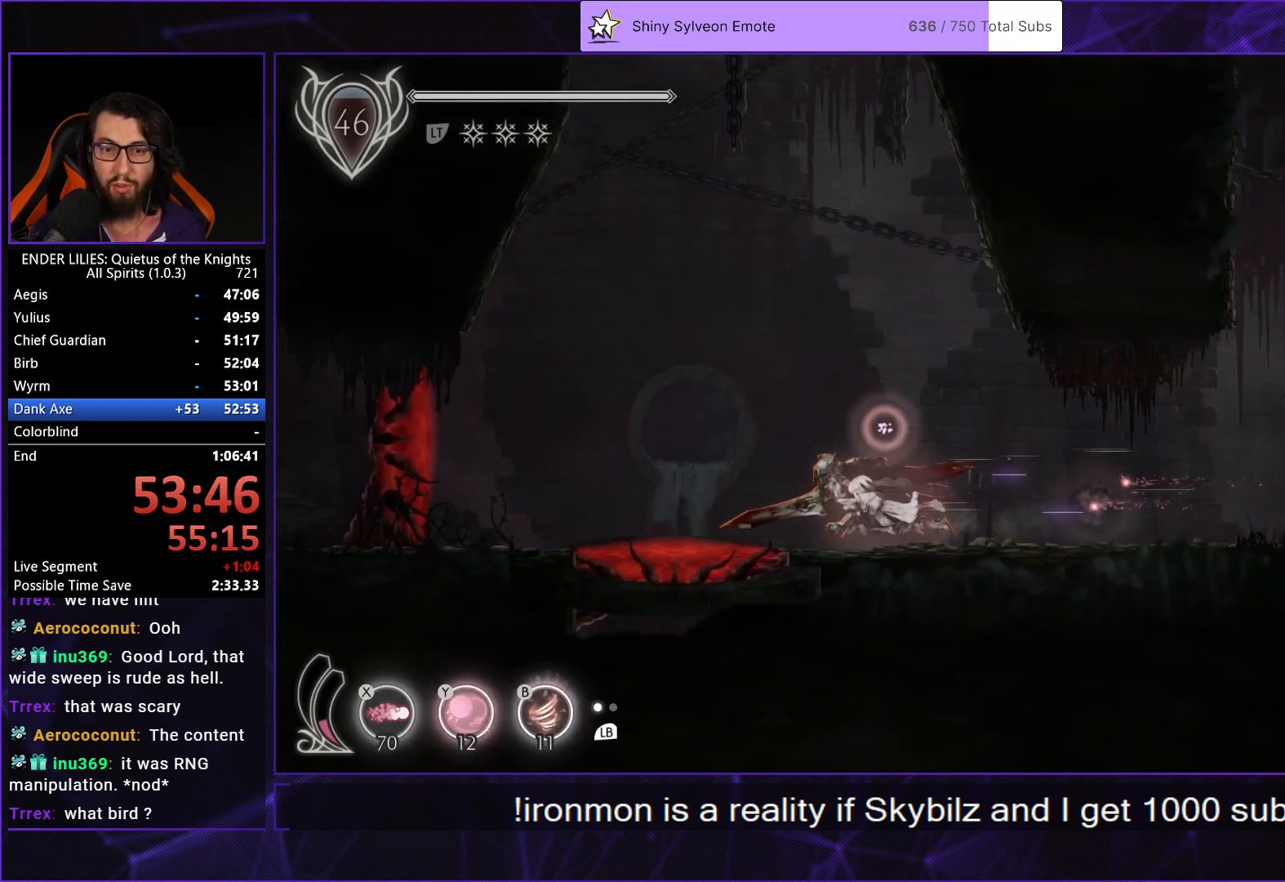
{"buttons": ["X", "R2", "DPAD_LEFT"], "left_stick": "center", "right_stick": "center", "button_events": [[467, "X", "down"]]}
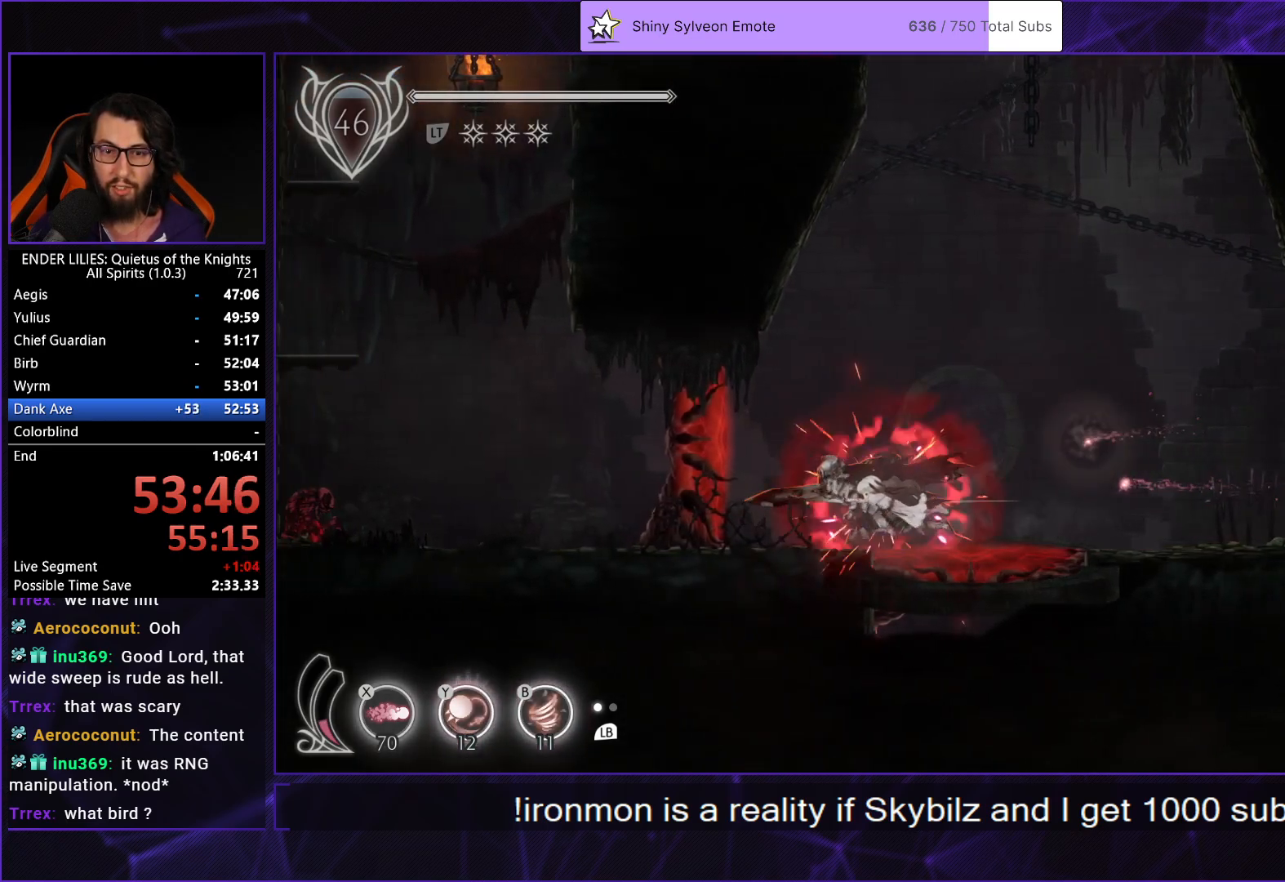
{"buttons": ["DPAD_LEFT"], "left_stick": "center", "right_stick": "center", "button_events": [[267, "X", "up"], [283, "R2", "up"]]}
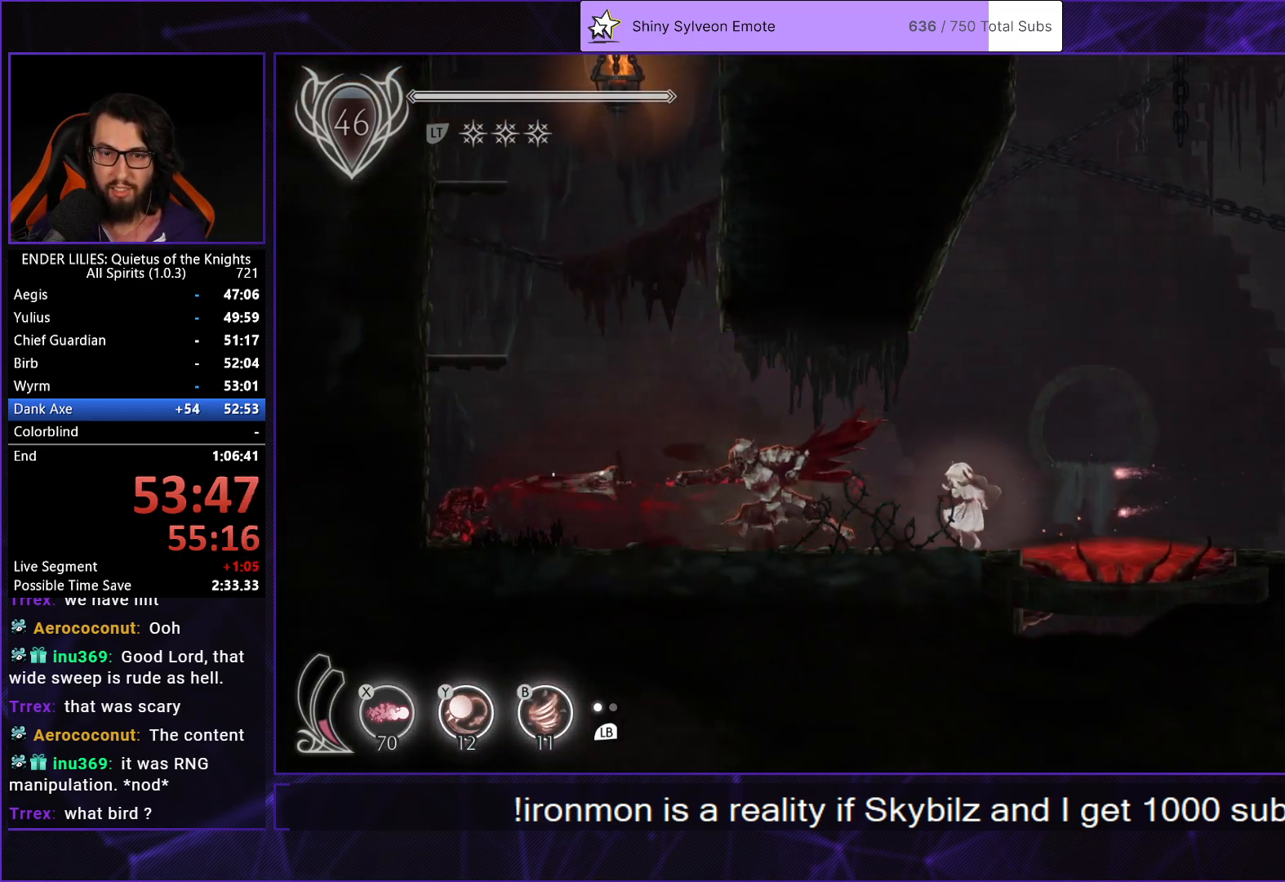
{"buttons": ["R2", "DPAD_LEFT"], "left_stick": "center", "right_stick": "center", "button_events": [[100, "R2", "down"]]}
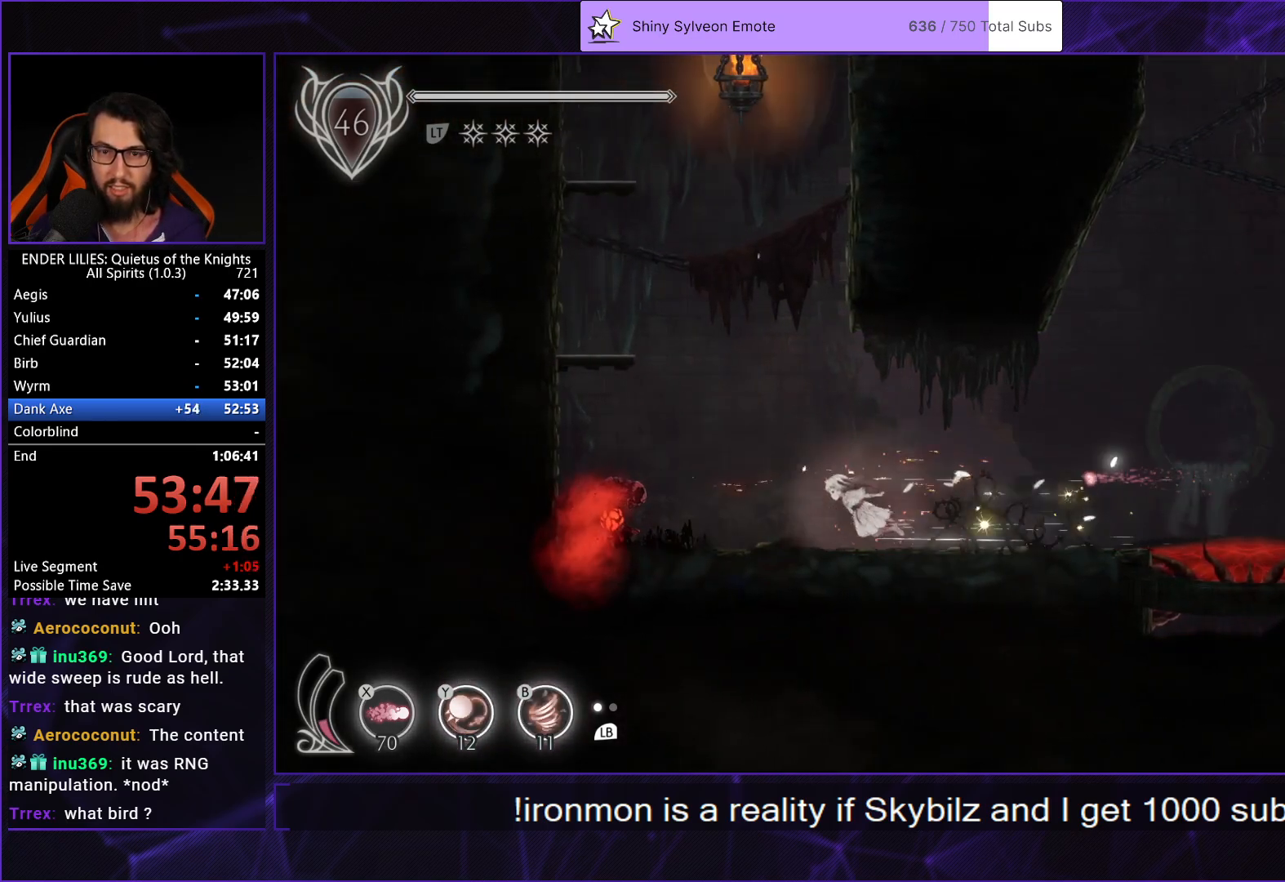
{"buttons": ["A", "DPAD_RIGHT"], "left_stick": "center", "right_stick": "center", "button_events": [[17, "R2", "up"], [50, "A", "down"], [217, "A", "up"], [233, "DPAD_LEFT", "up"], [283, "A", "down"], [367, "DPAD_RIGHT", "down"]]}
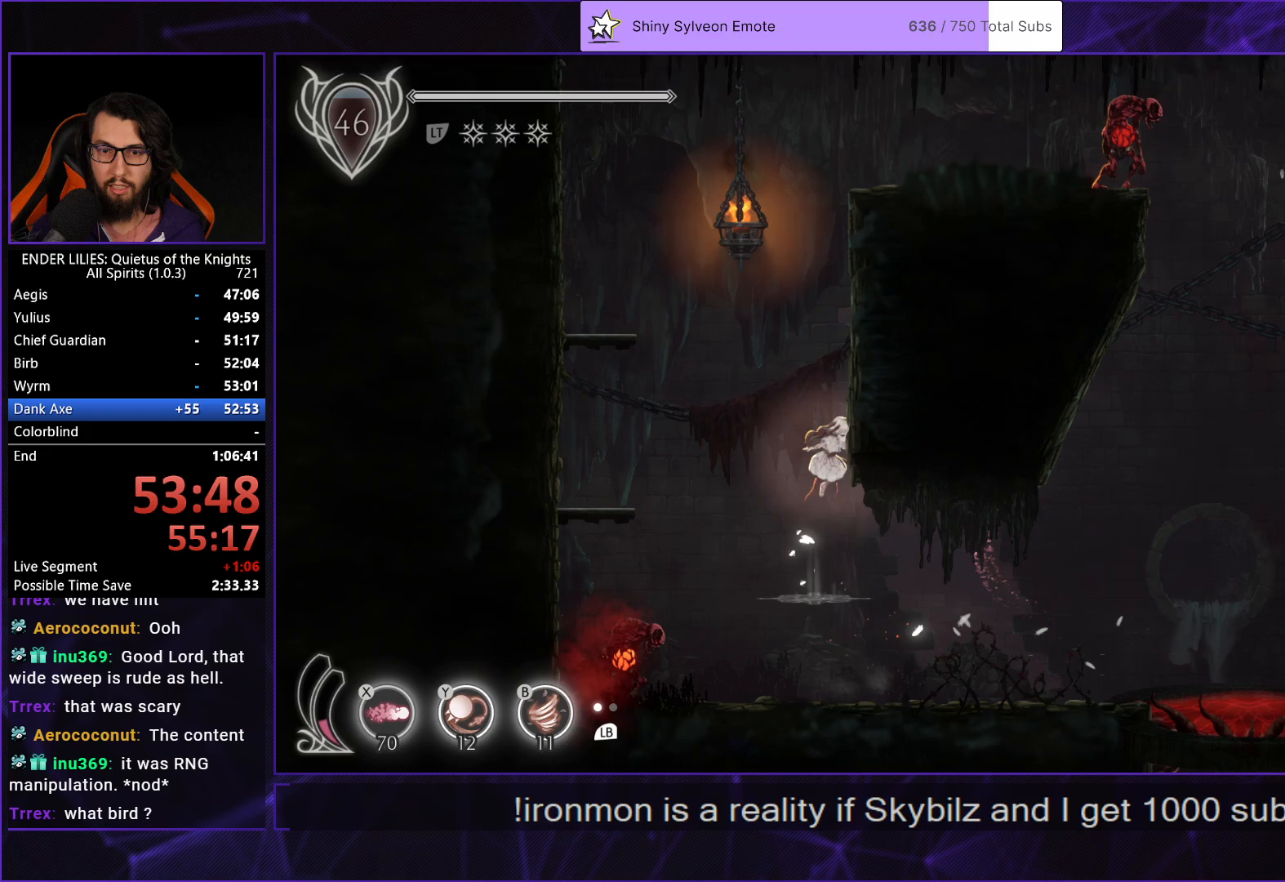
{"buttons": ["A", "DPAD_RIGHT"], "left_stick": "center", "right_stick": "center", "button_events": [[50, "A", "up"], [167, "A", "down"], [283, "A", "up"], [350, "A", "down"]]}
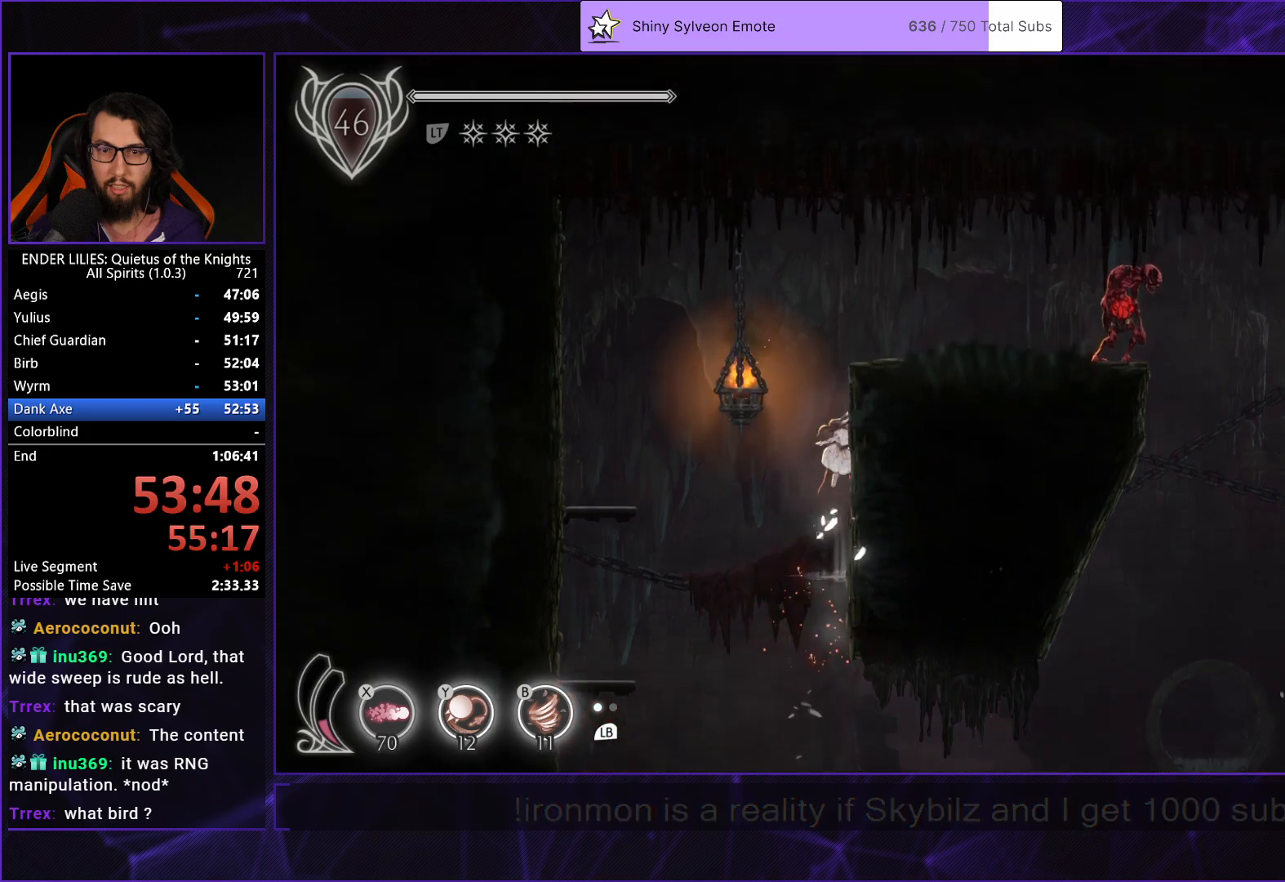
{"buttons": ["DPAD_RIGHT"], "left_stick": "center", "right_stick": "center", "button_events": [[100, "A", "up"]]}
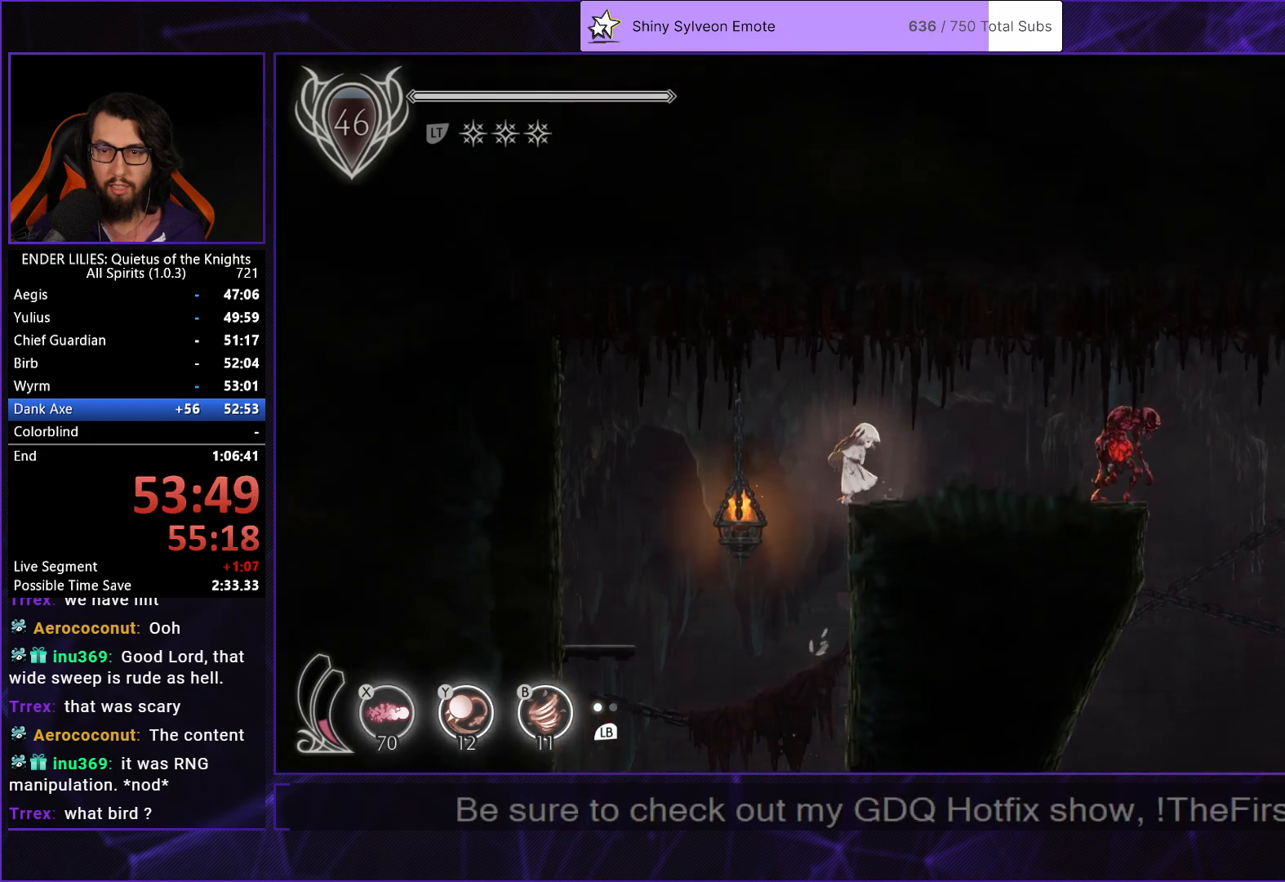
{"buttons": ["A", "DPAD_RIGHT"], "left_stick": "center", "right_stick": "center", "button_events": [[467, "A", "down"]]}
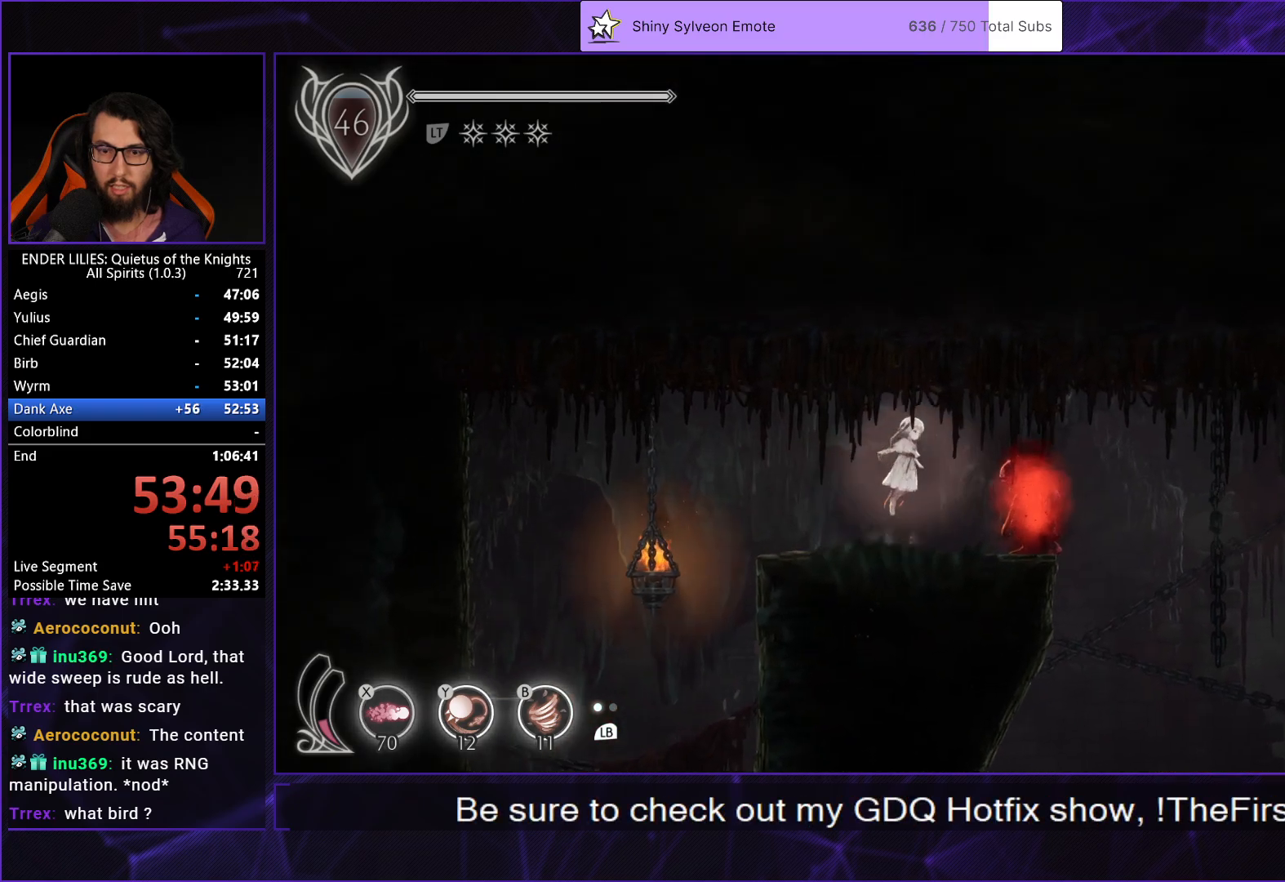
{"buttons": ["X", "DPAD_DOWN"], "left_stick": "center", "right_stick": "center", "button_events": [[83, "A", "up"], [317, "A", "down"], [450, "DPAD_DOWN", "down"], [450, "DPAD_RIGHT", "up"], [467, "A", "up"], [500, "X", "down"]]}
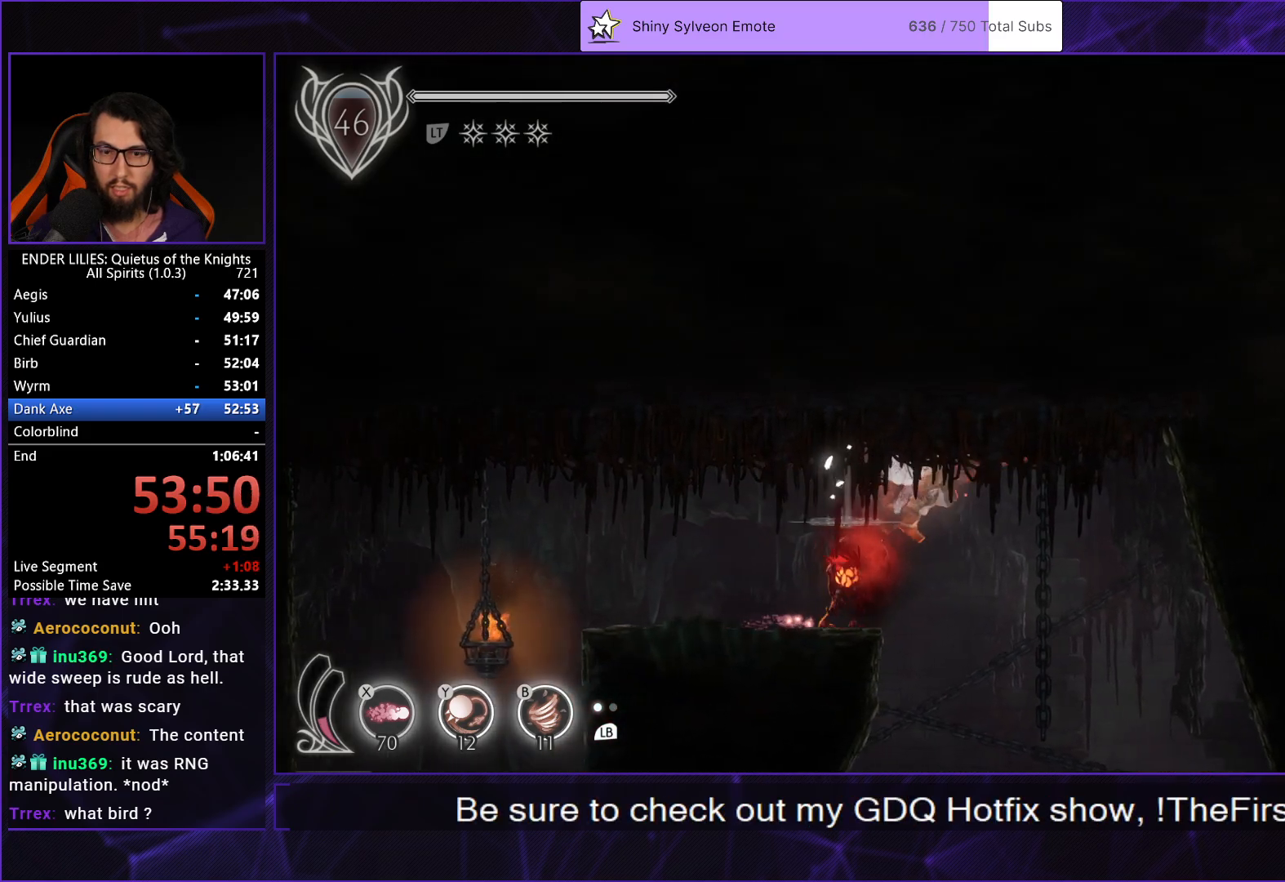
{"buttons": ["X", "DPAD_DOWN"], "left_stick": "center", "right_stick": "center", "button_events": []}